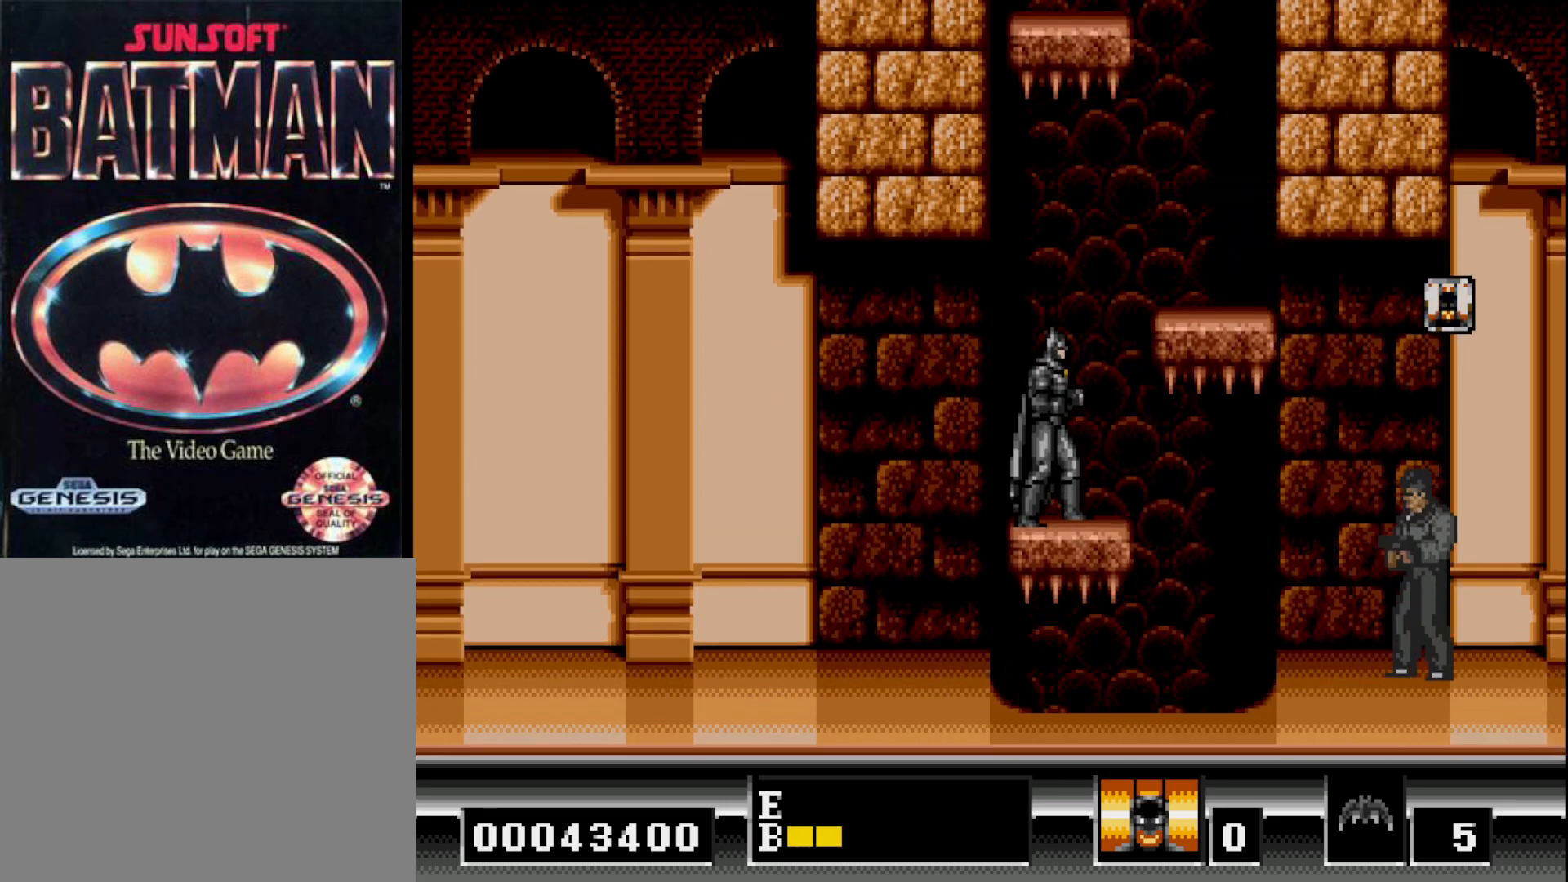
Gameplay with a controller (Xbox layout); each line is a JSON object with the inputs held at the frame after it. "events" lists button and stick changes between this image and that frame as [ms after this image, input, new state], when the widget could be followed in between. Not read: left_stick.
{"buttons": ["DPAD_RIGHT"], "right_stick": "center", "events": [[67, "DPAD_RIGHT", "down"], [133, "B", "down"], [283, "B", "up"]]}
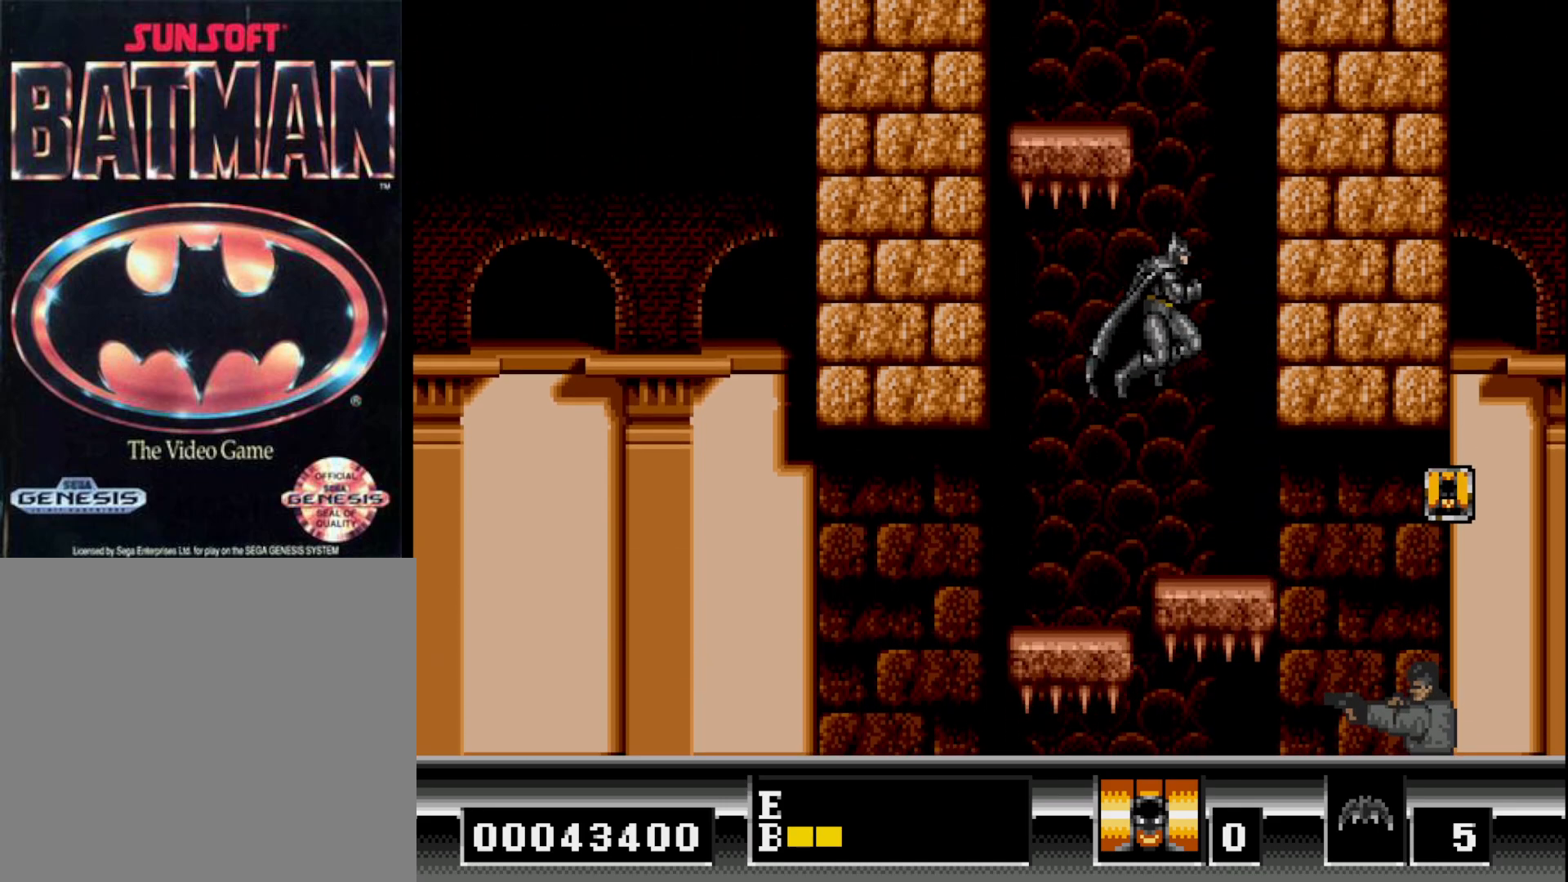
{"buttons": [], "right_stick": "center", "events": [[133, "DPAD_RIGHT", "up"]]}
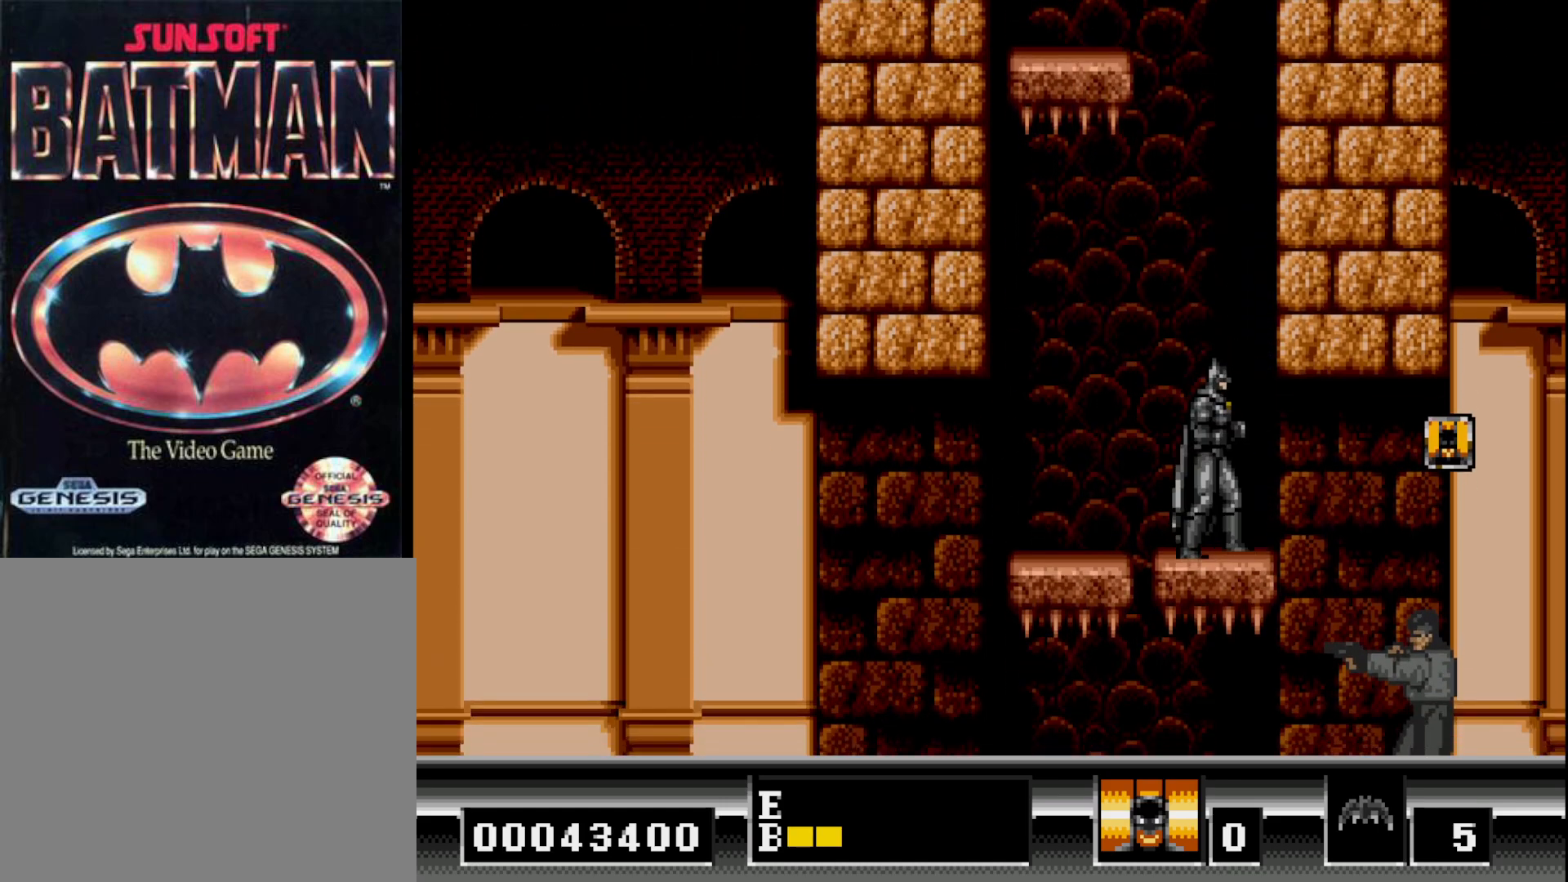
{"buttons": [], "right_stick": "center", "events": [[133, "DPAD_RIGHT", "down"], [333, "DPAD_RIGHT", "up"]]}
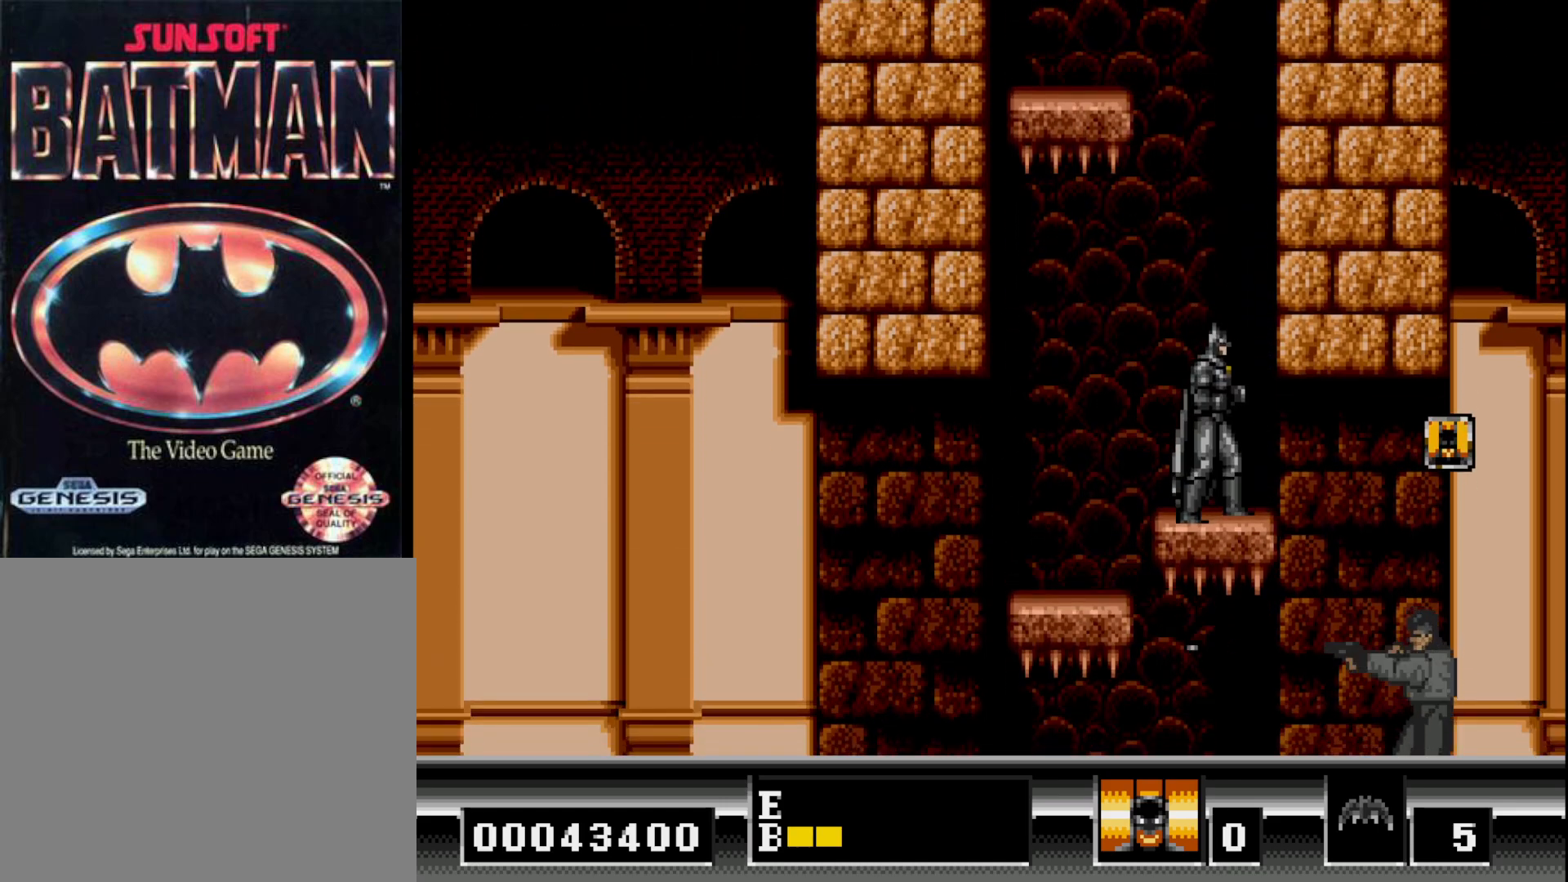
{"buttons": [], "right_stick": "center", "events": [[333, "DPAD_LEFT", "down"], [417, "DPAD_LEFT", "up"]]}
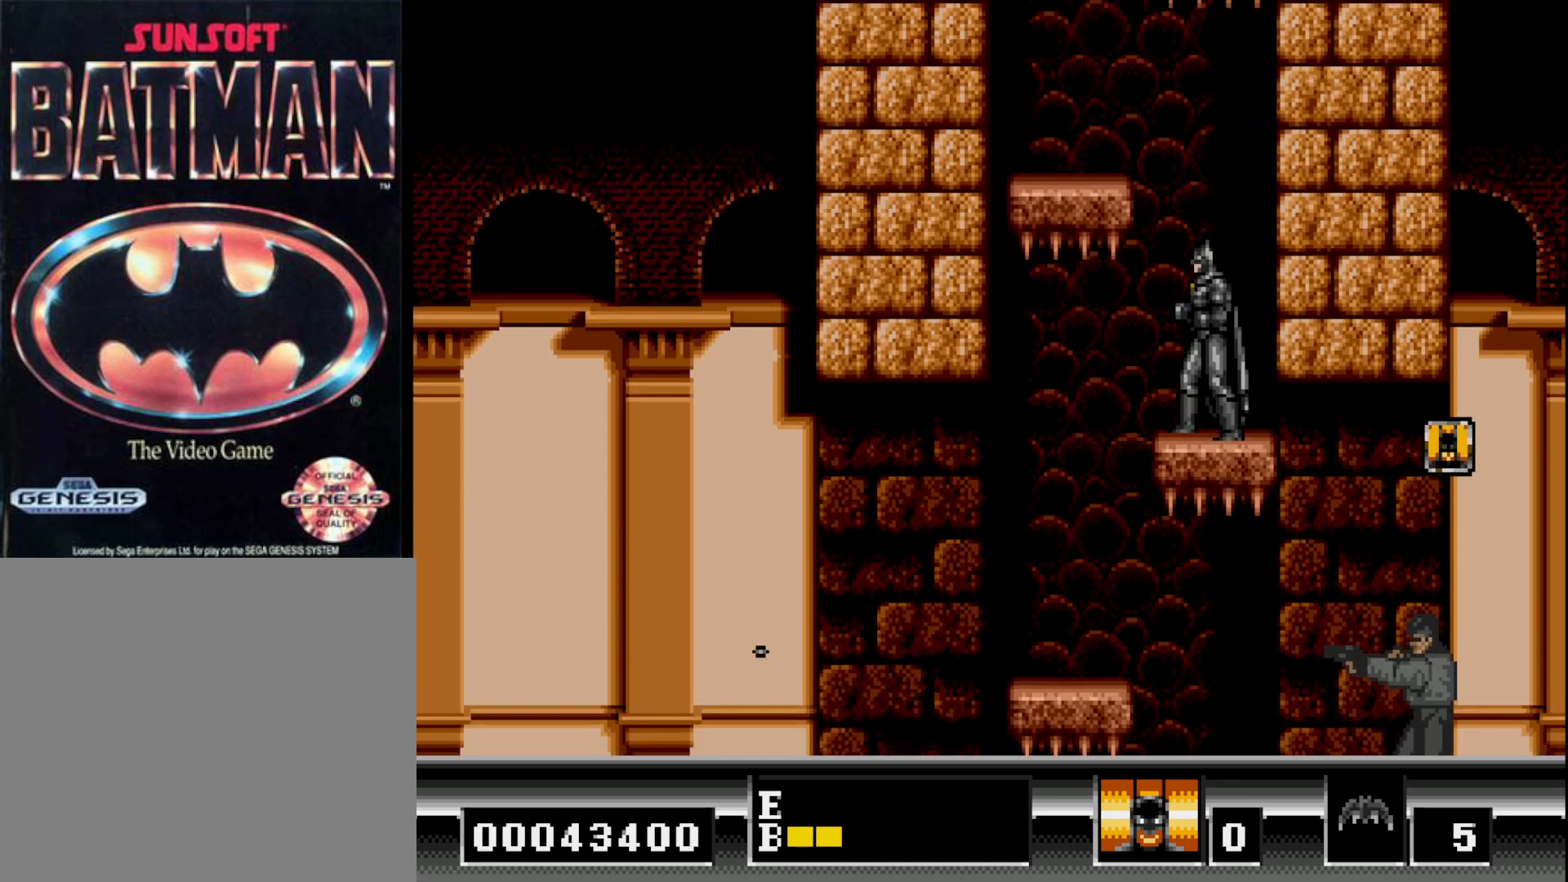
{"buttons": ["DPAD_LEFT"], "right_stick": "center", "events": [[383, "DPAD_LEFT", "down"]]}
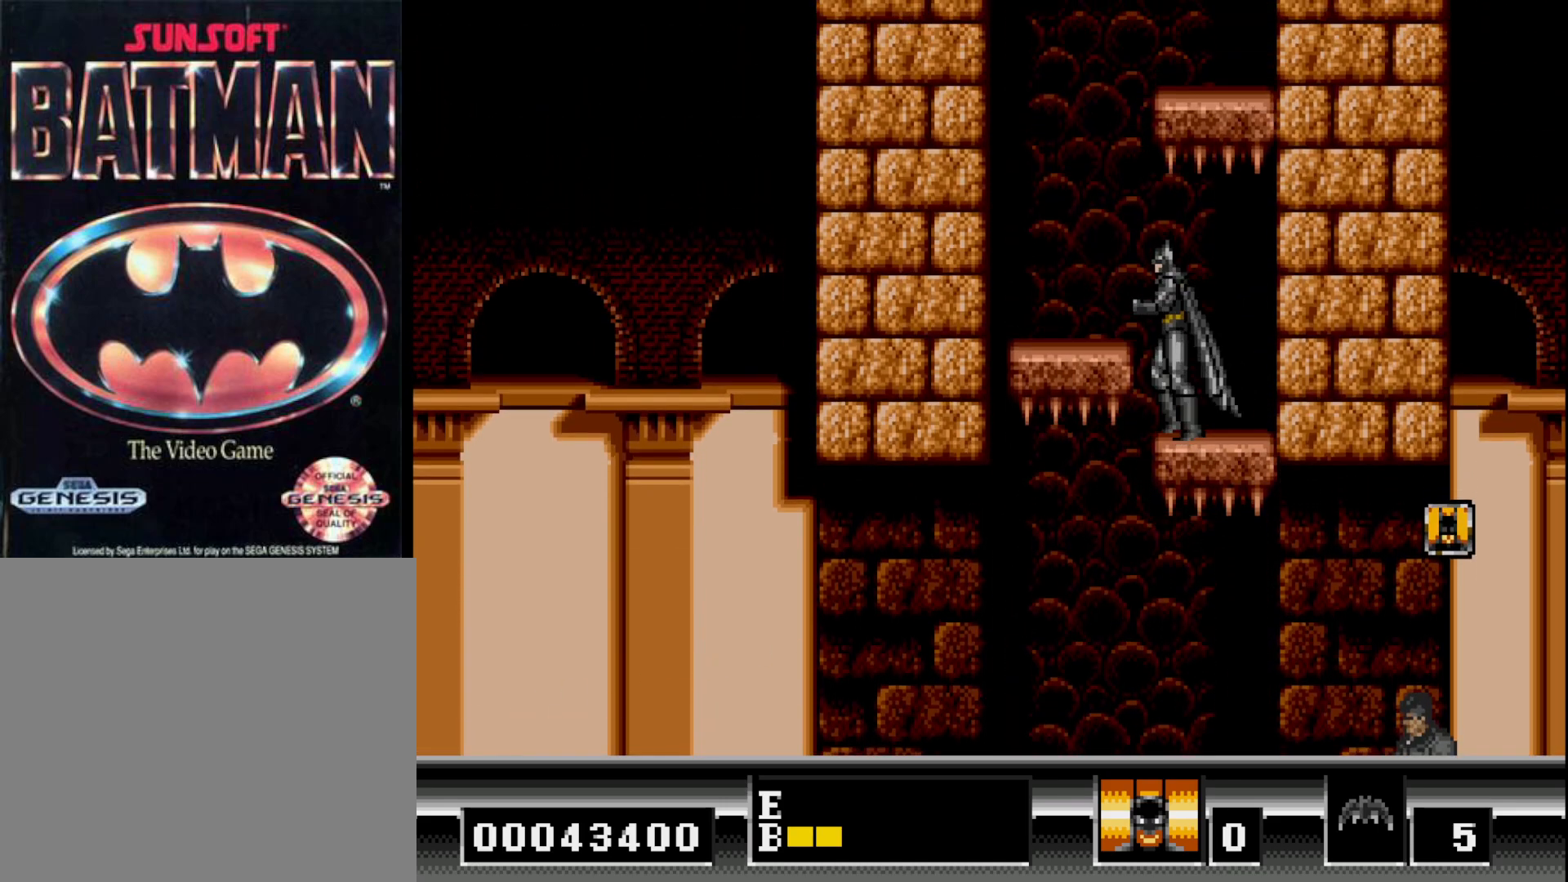
{"buttons": ["DPAD_LEFT"], "right_stick": "center", "events": []}
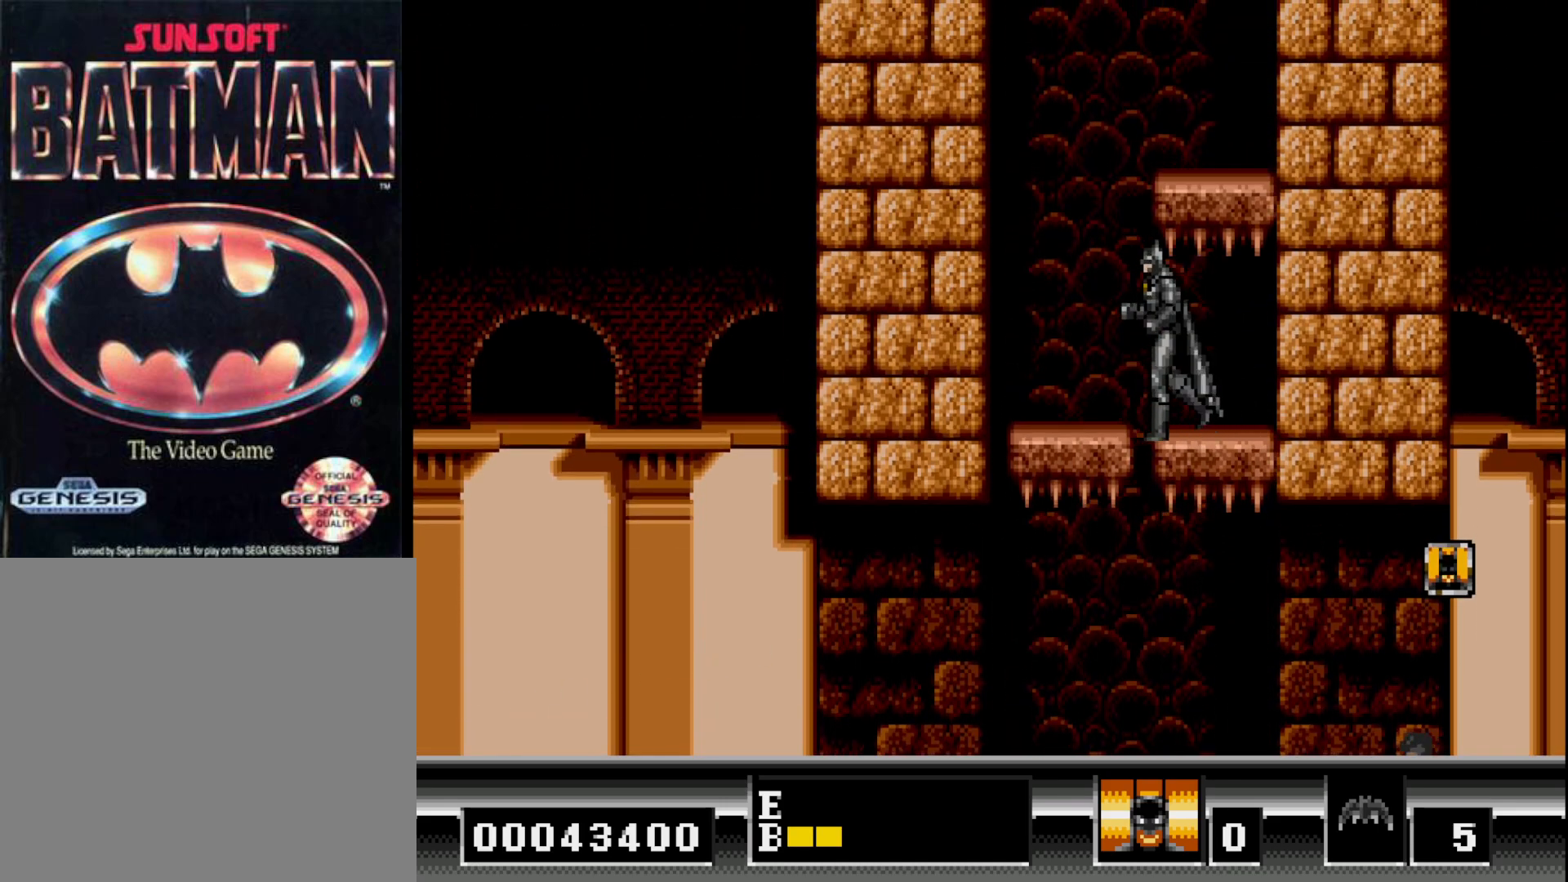
{"buttons": [], "right_stick": "center", "events": [[433, "DPAD_LEFT", "up"]]}
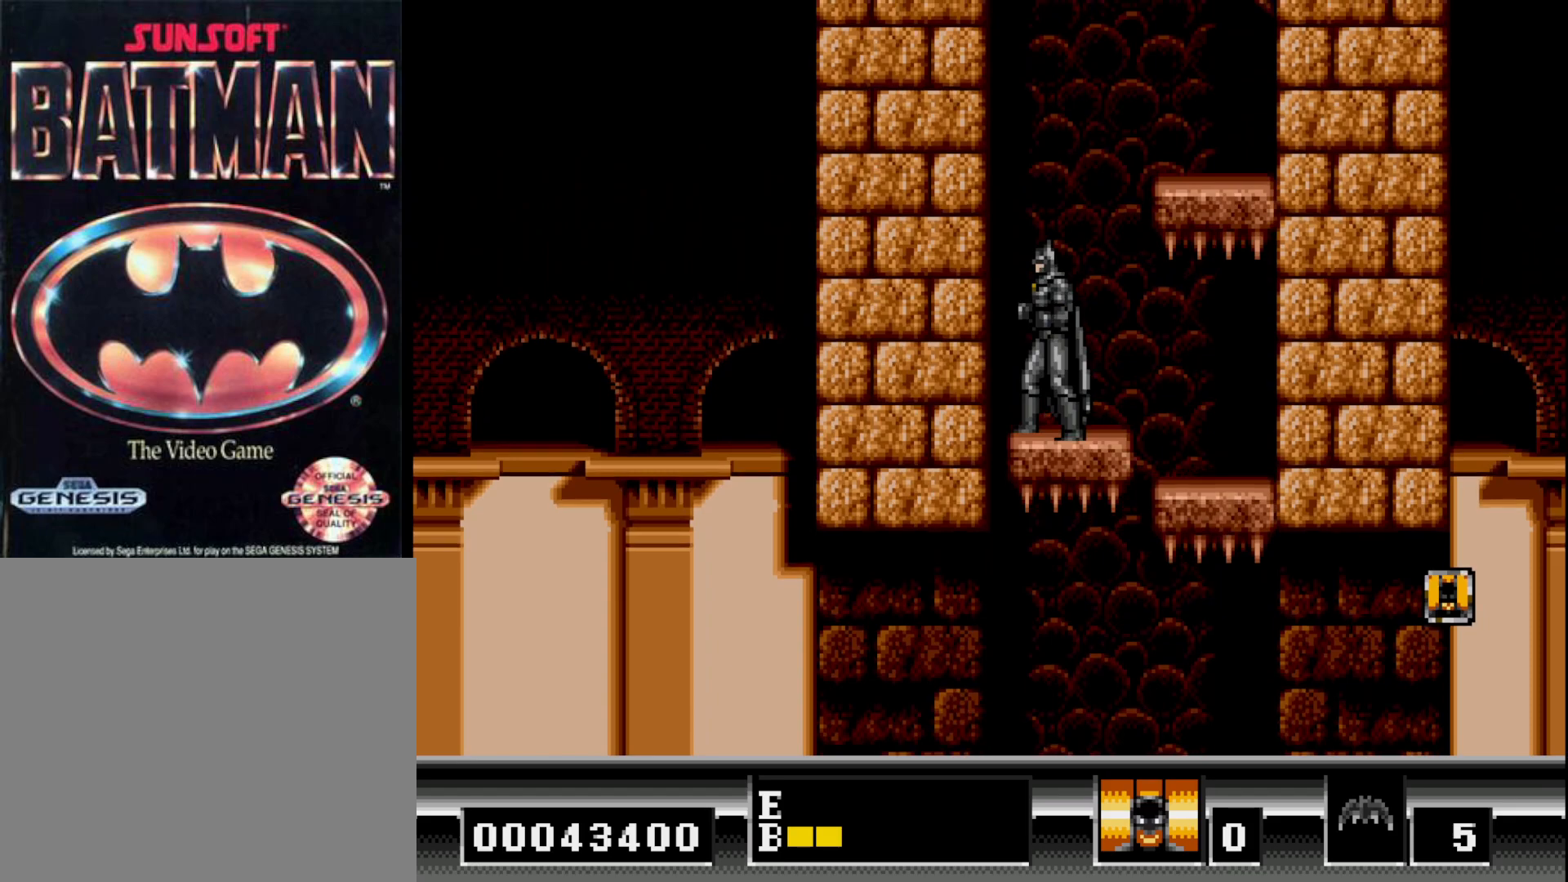
{"buttons": [], "right_stick": "center", "events": [[183, "DPAD_RIGHT", "down"], [267, "DPAD_RIGHT", "up"]]}
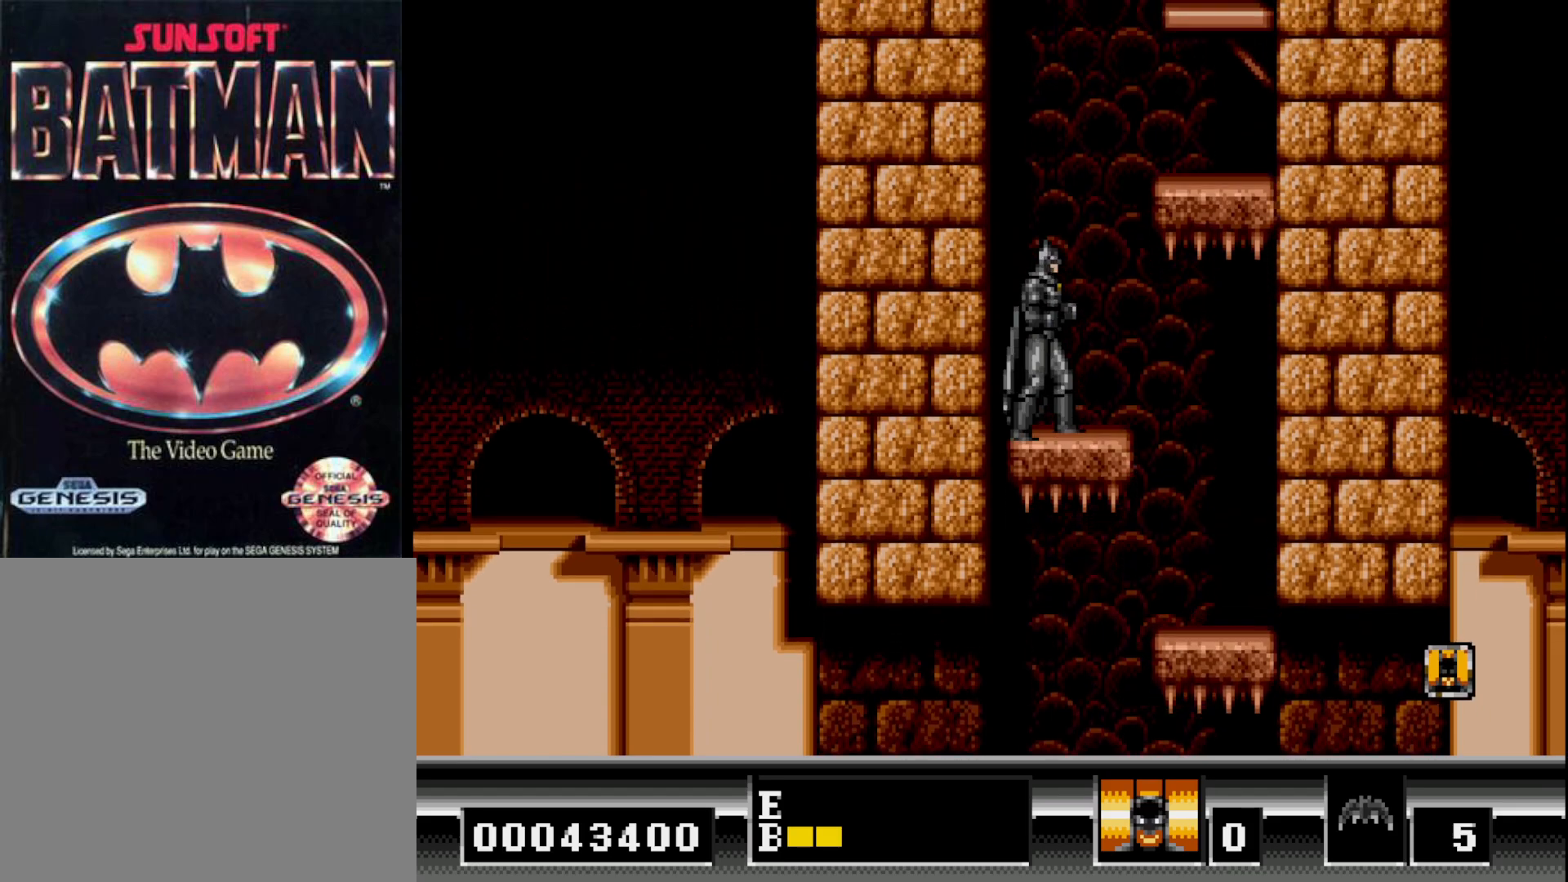
{"buttons": [], "right_stick": "center", "events": [[17, "DPAD_RIGHT", "down"], [200, "DPAD_RIGHT", "up"]]}
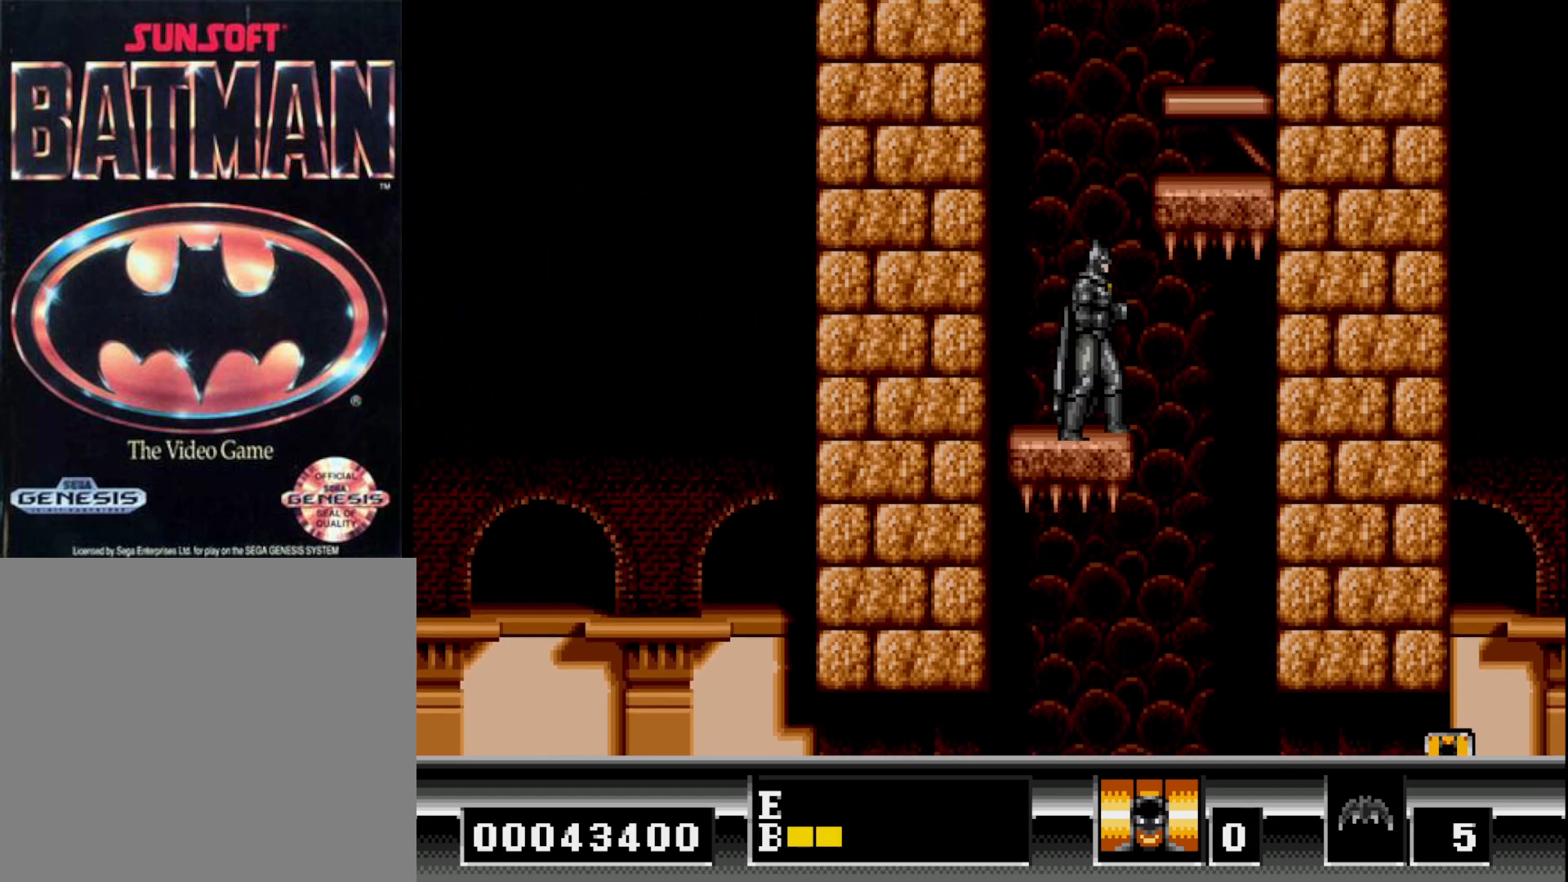
{"buttons": ["DPAD_LEFT"], "right_stick": "center", "events": [[217, "DPAD_LEFT", "down"]]}
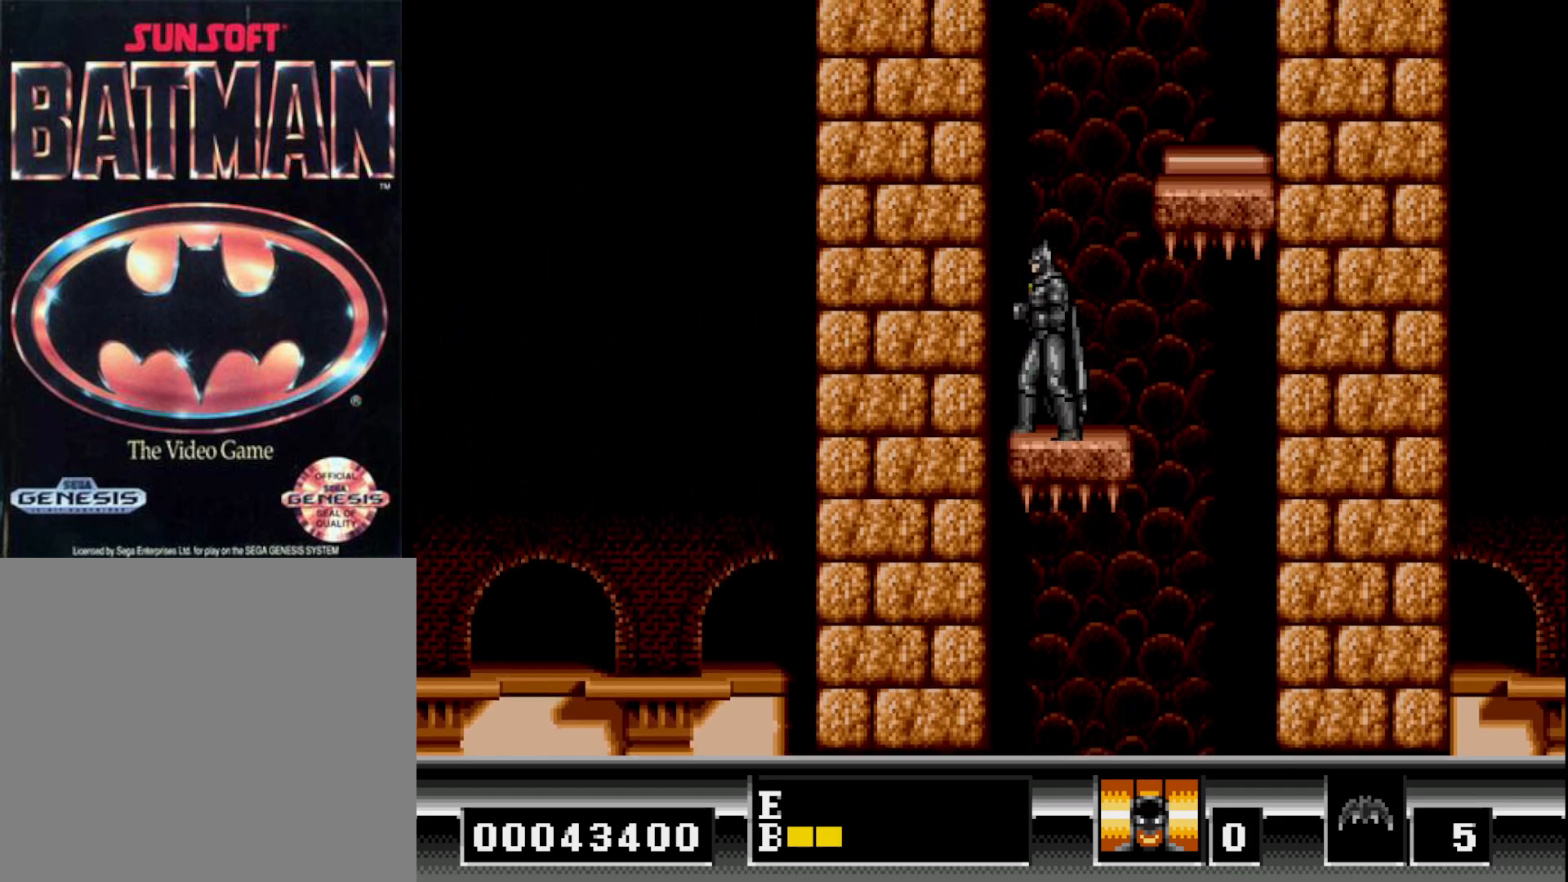
{"buttons": ["B", "DPAD_RIGHT"], "right_stick": "center", "events": [[33, "DPAD_LEFT", "up"], [83, "DPAD_RIGHT", "down"], [150, "B", "down"], [417, "B", "up"], [467, "B", "down"]]}
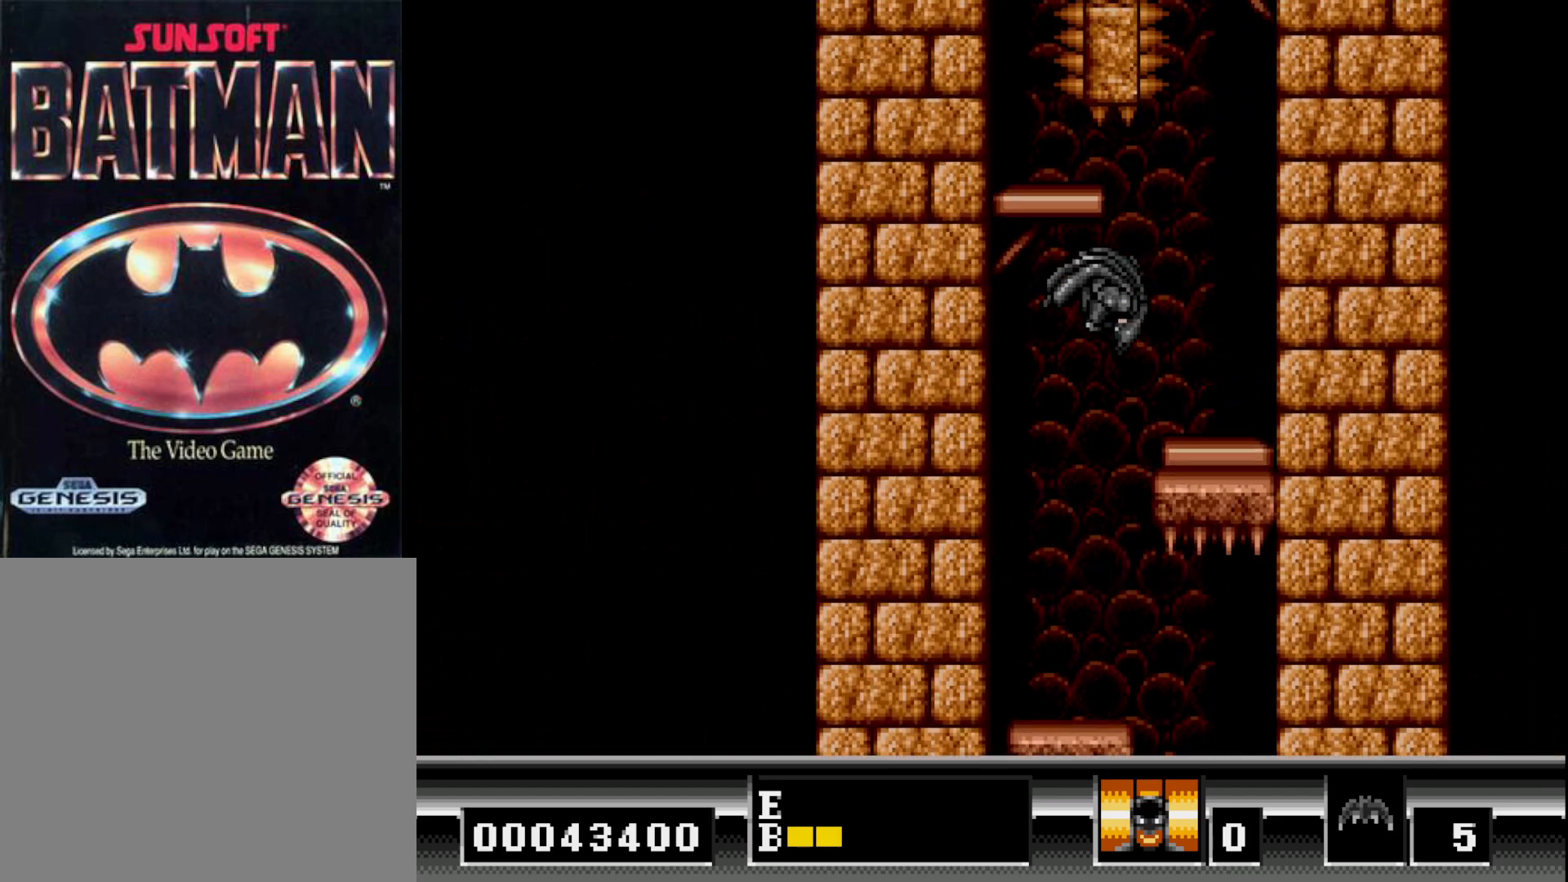
{"buttons": [], "right_stick": "center", "events": [[100, "B", "up"], [317, "DPAD_RIGHT", "up"]]}
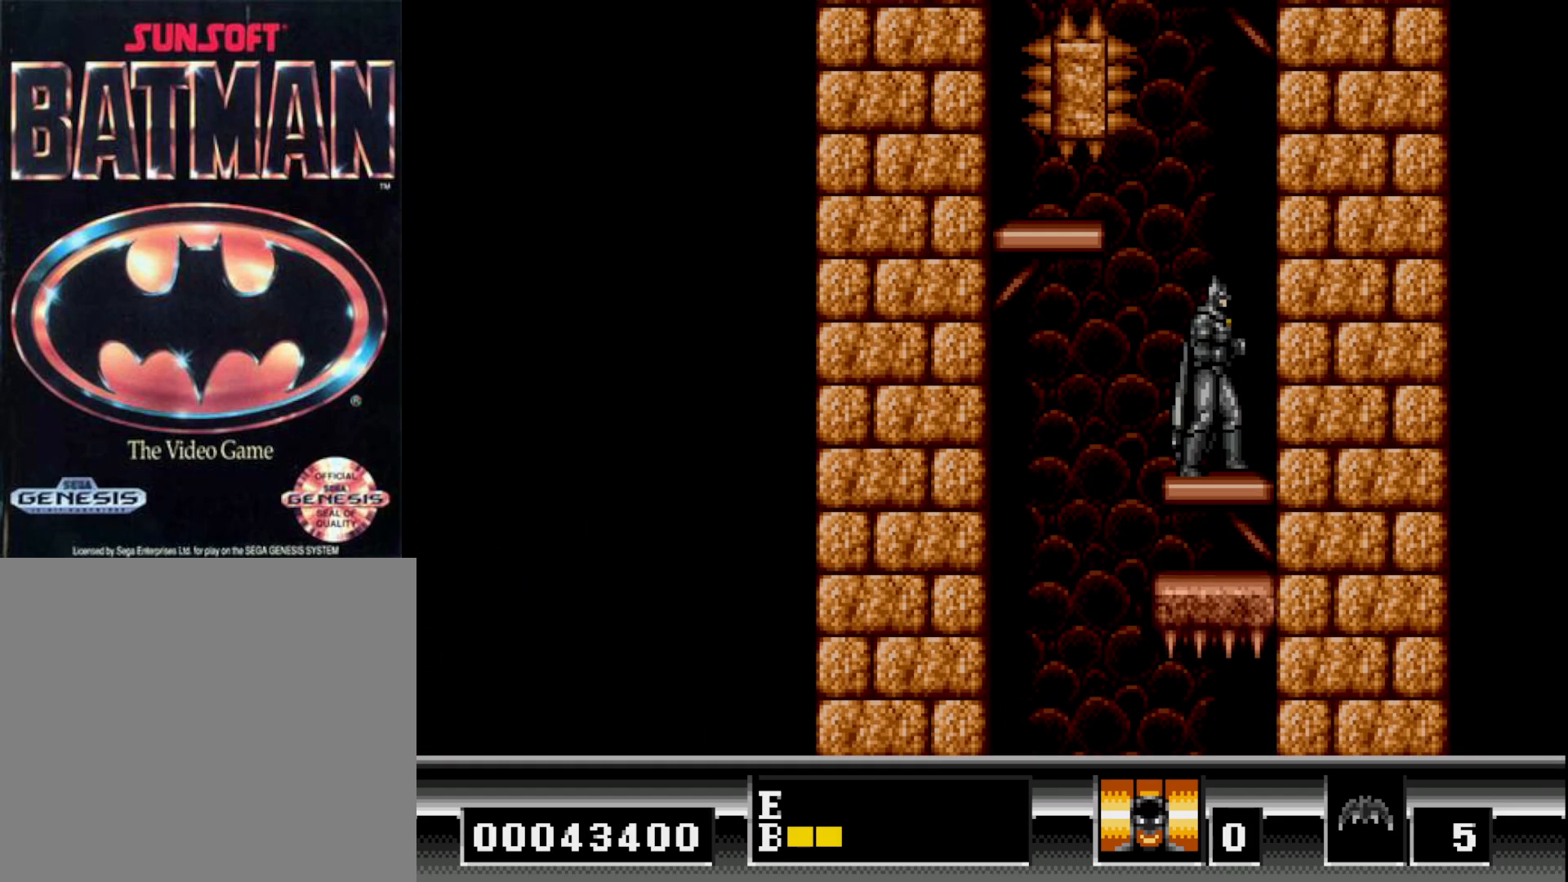
{"buttons": [], "right_stick": "center", "events": [[33, "DPAD_LEFT", "down"], [133, "DPAD_LEFT", "up"]]}
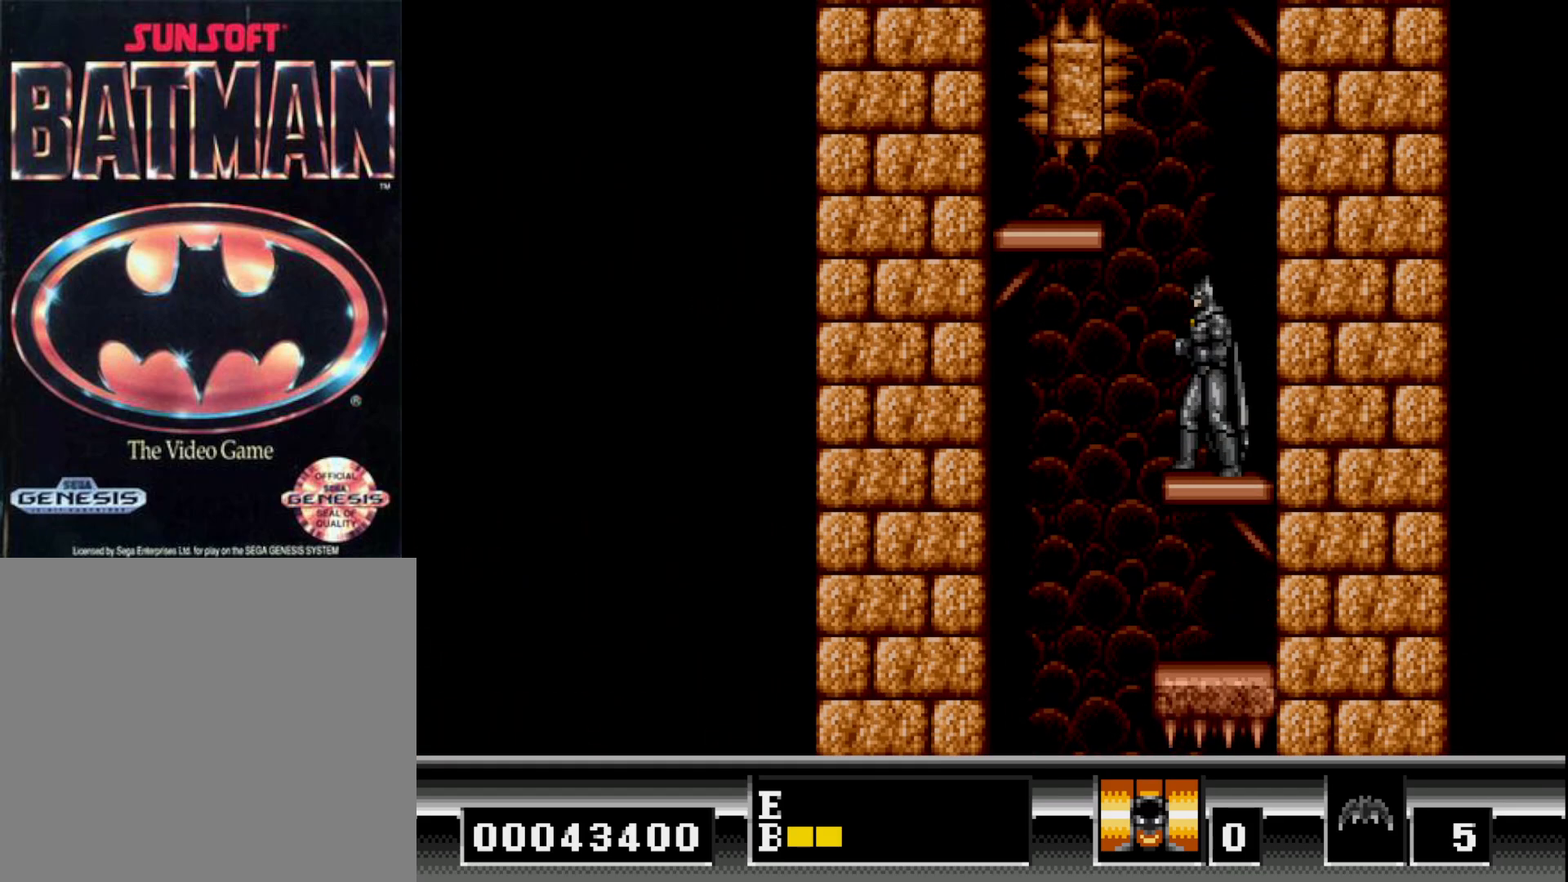
{"buttons": [], "right_stick": "center", "events": []}
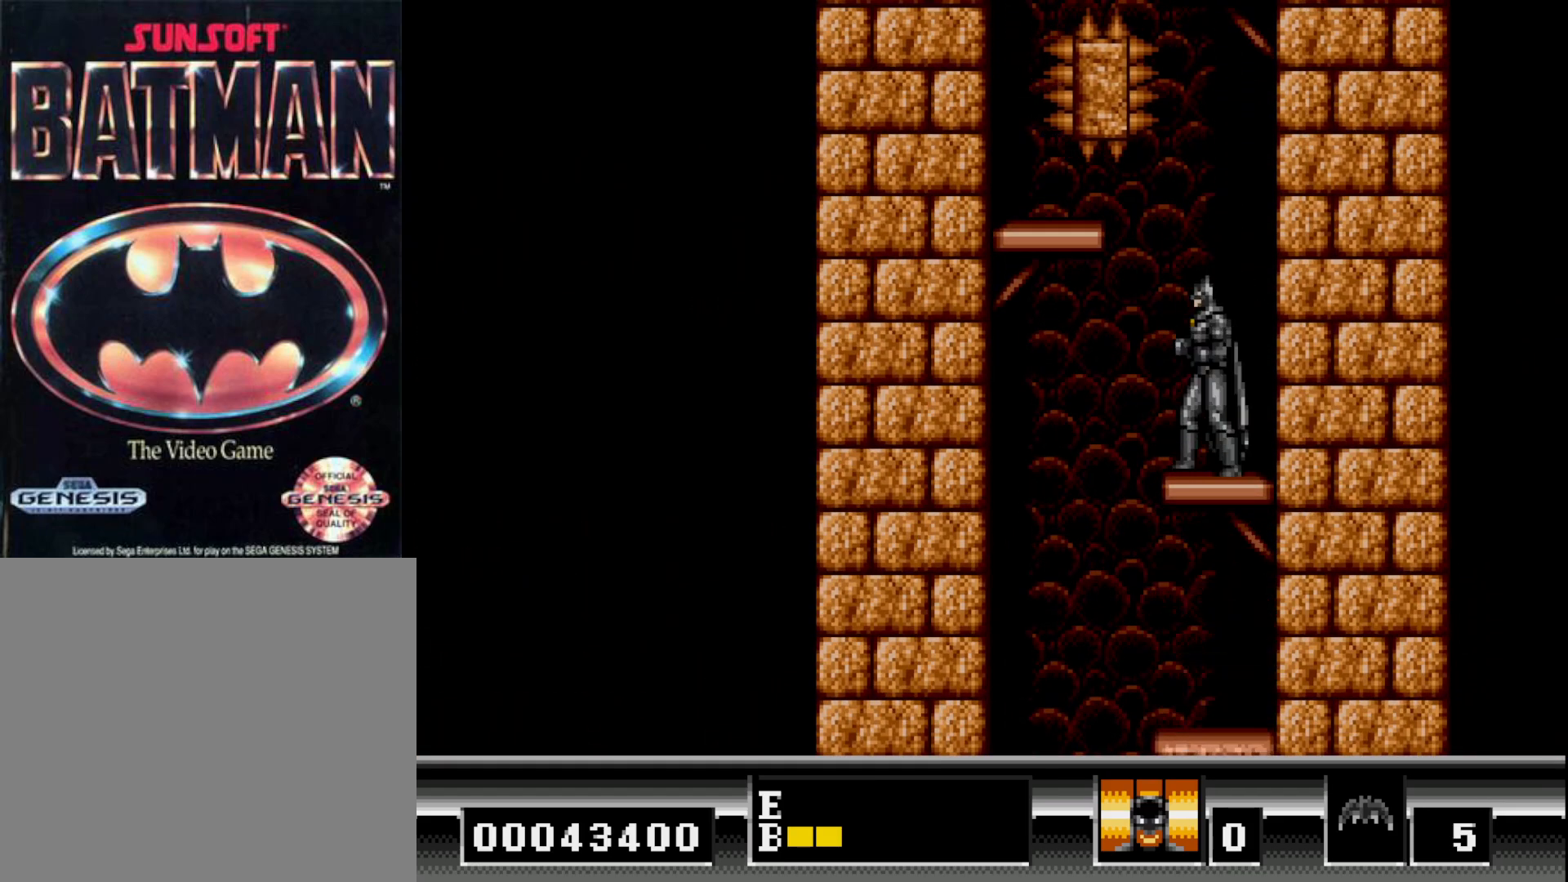
{"buttons": [], "right_stick": "center", "events": []}
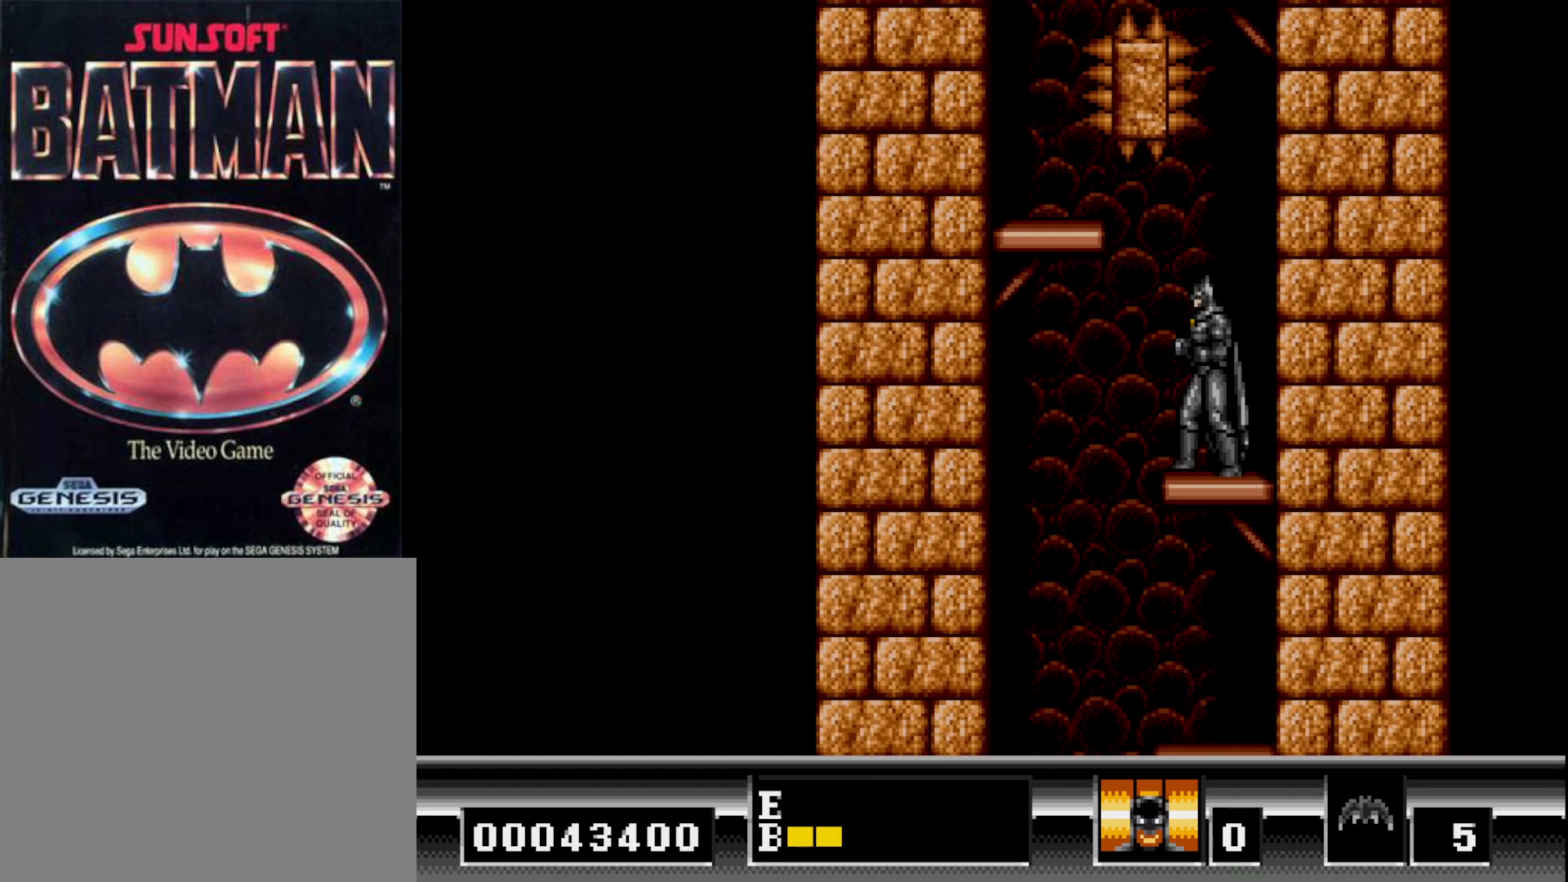
{"buttons": [], "right_stick": "center", "events": []}
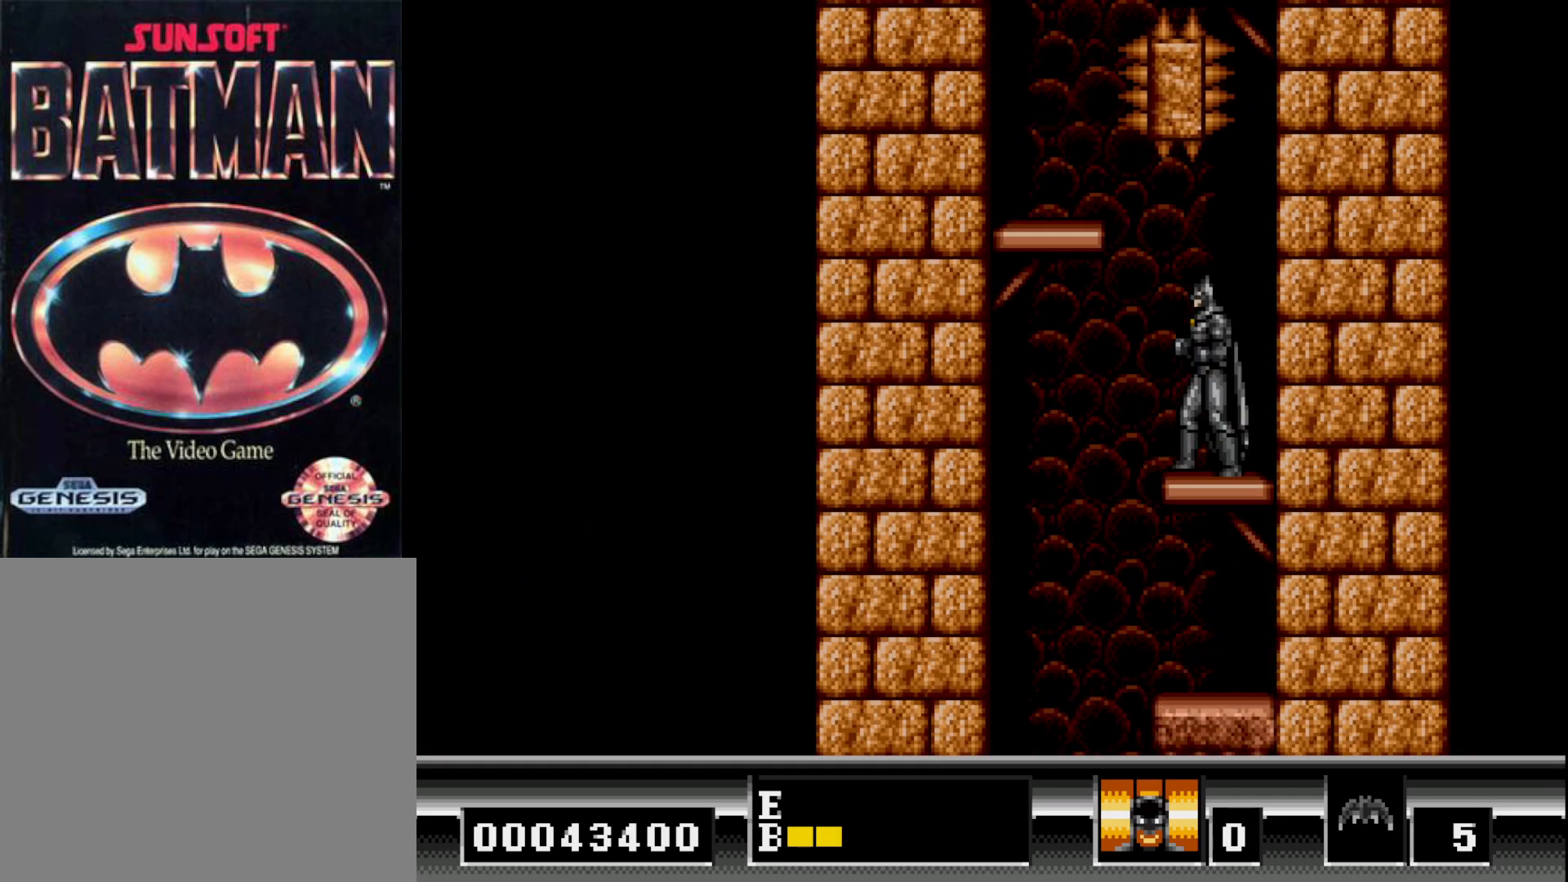
{"buttons": ["B", "DPAD_LEFT"], "right_stick": "center", "events": [[167, "DPAD_LEFT", "down"], [300, "B", "down"], [383, "DPAD_UP", "down"], [500, "DPAD_UP", "up"]]}
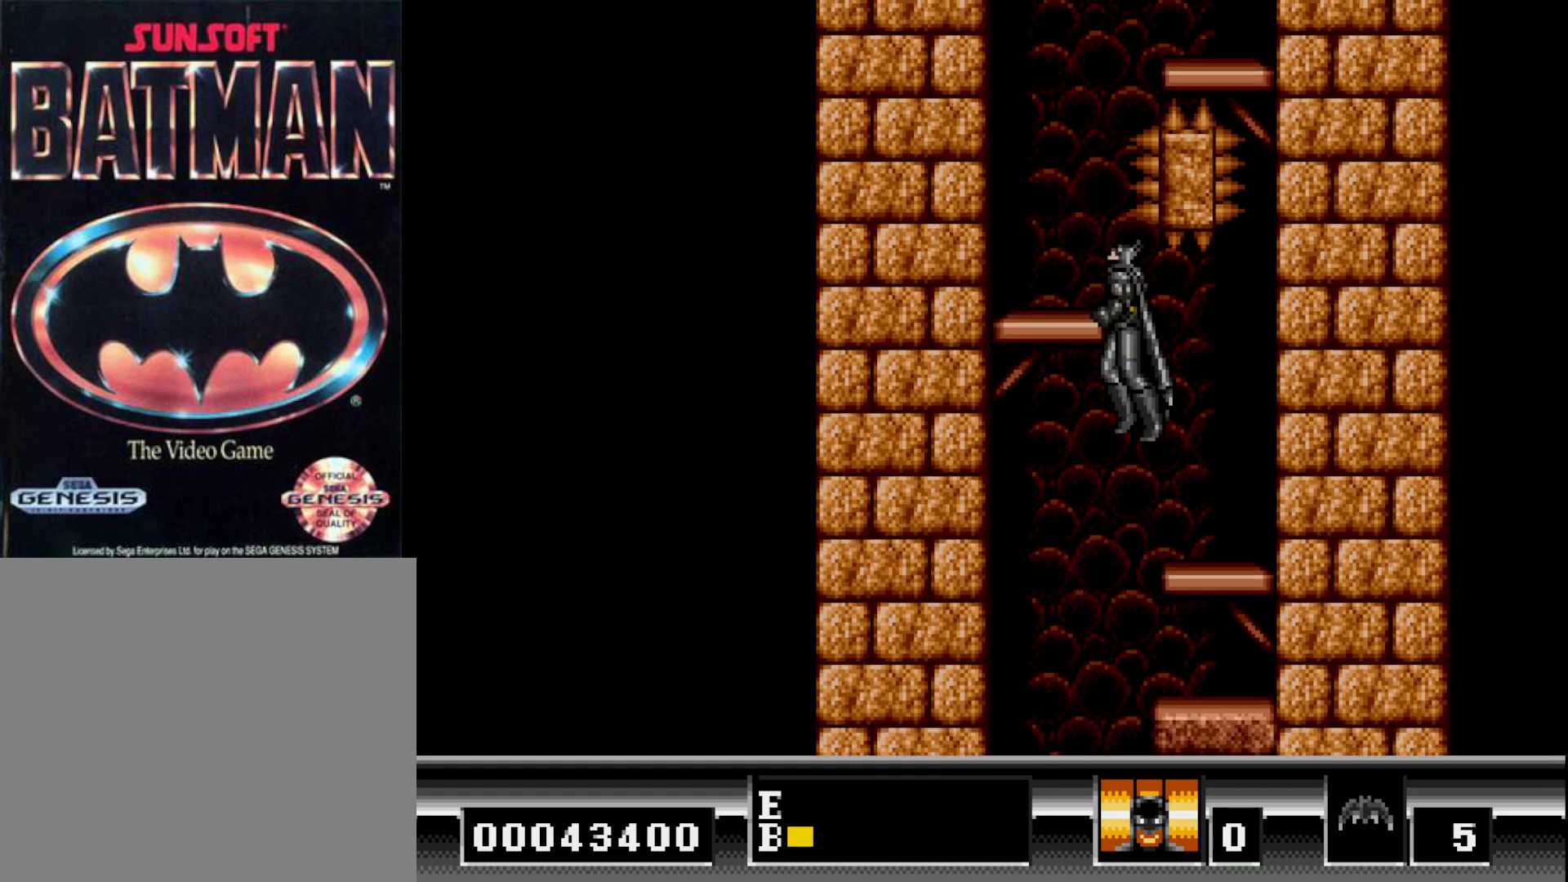
{"buttons": ["B", "DPAD_LEFT"], "right_stick": "center", "events": [[217, "B", "up"], [300, "DPAD_LEFT", "up"], [417, "B", "down"], [417, "DPAD_LEFT", "down"]]}
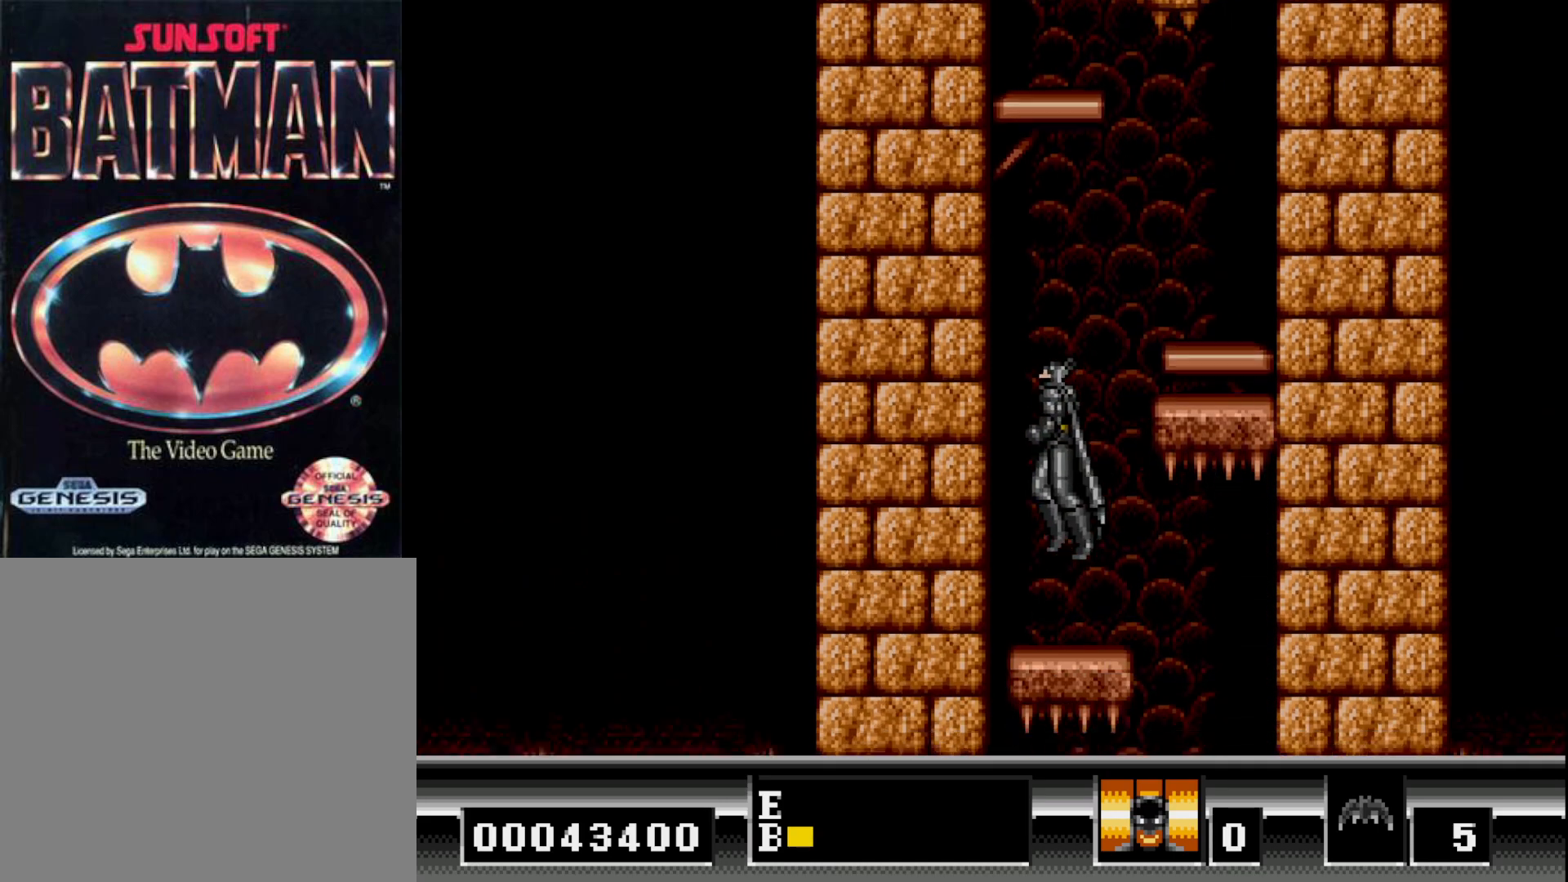
{"buttons": ["B", "DPAD_RIGHT"], "right_stick": "center", "events": [[83, "B", "up"], [100, "DPAD_LEFT", "up"], [283, "DPAD_RIGHT", "down"], [333, "B", "down"]]}
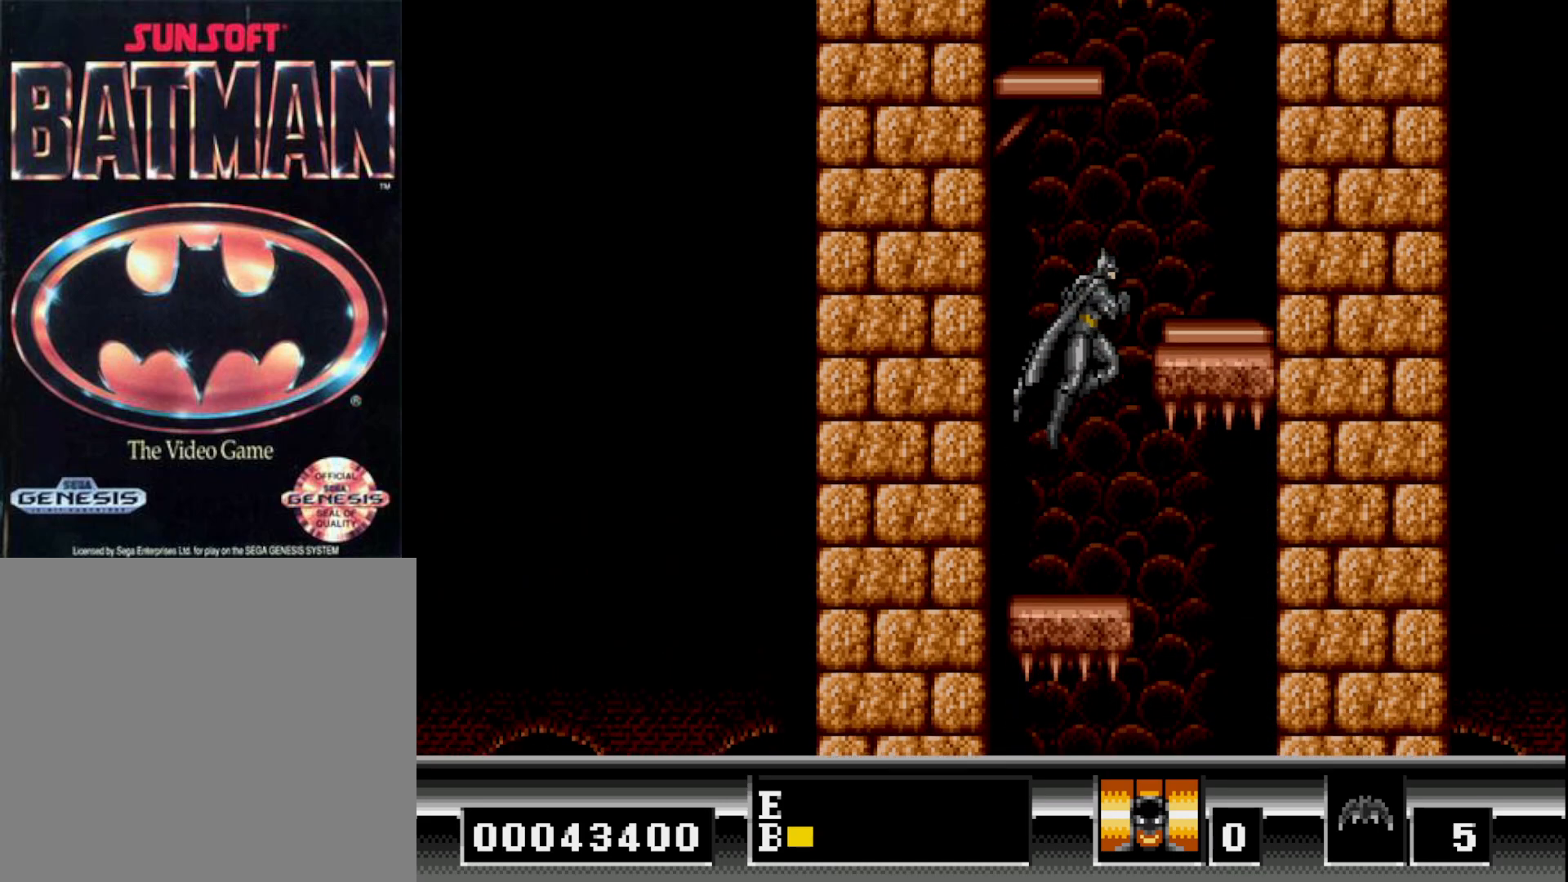
{"buttons": ["DPAD_RIGHT"], "right_stick": "center", "events": [[250, "B", "up"]]}
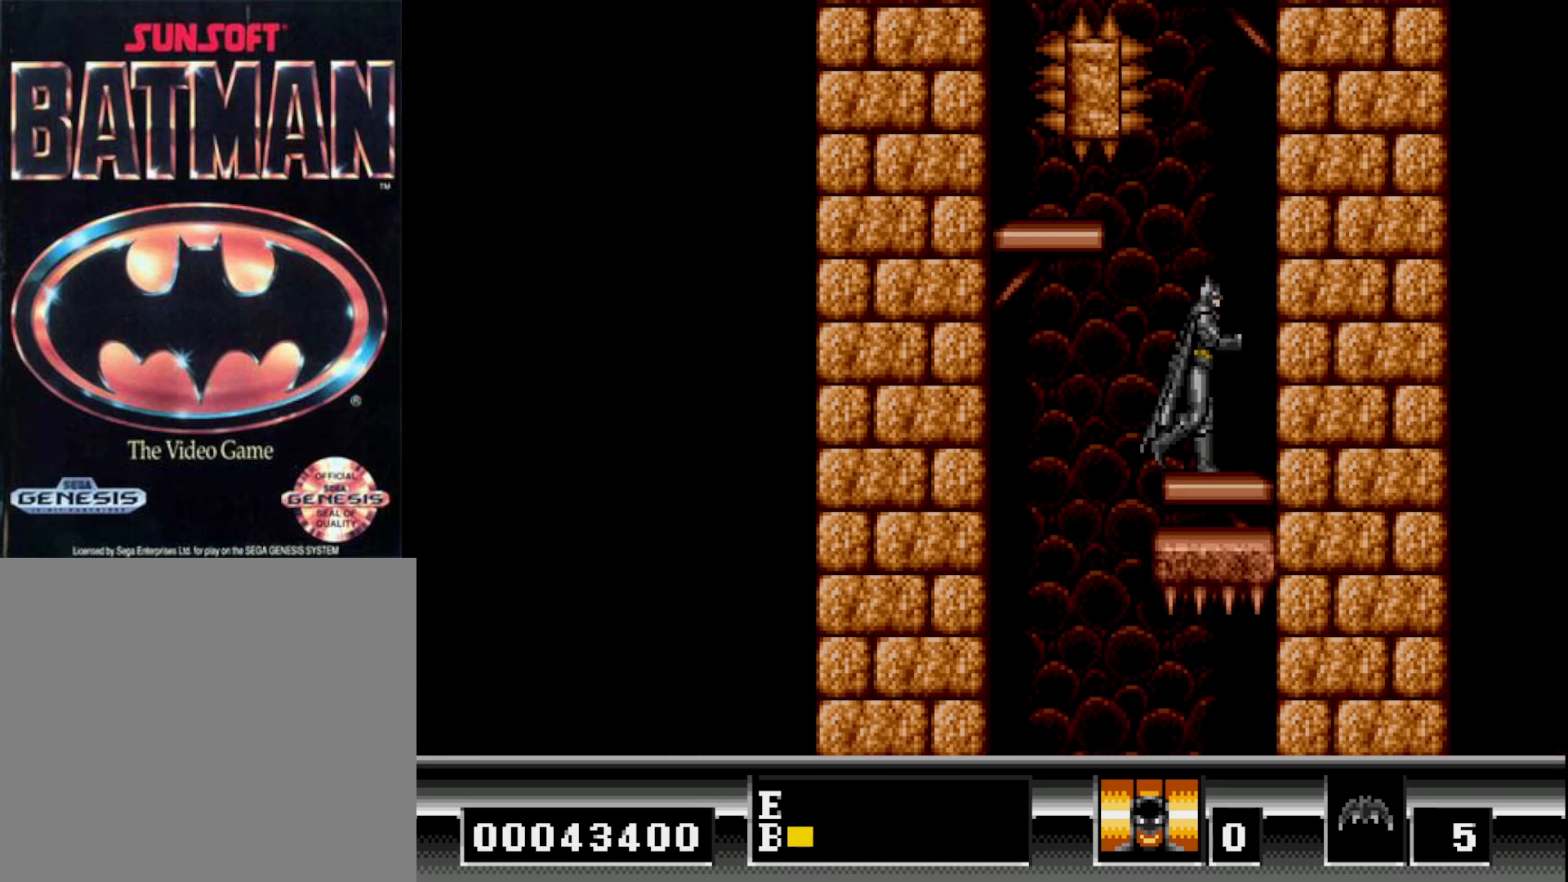
{"buttons": ["DPAD_RIGHT"], "right_stick": "center", "events": [[100, "DPAD_RIGHT", "up"], [267, "DPAD_LEFT", "down"], [383, "DPAD_LEFT", "up"], [500, "DPAD_RIGHT", "down"]]}
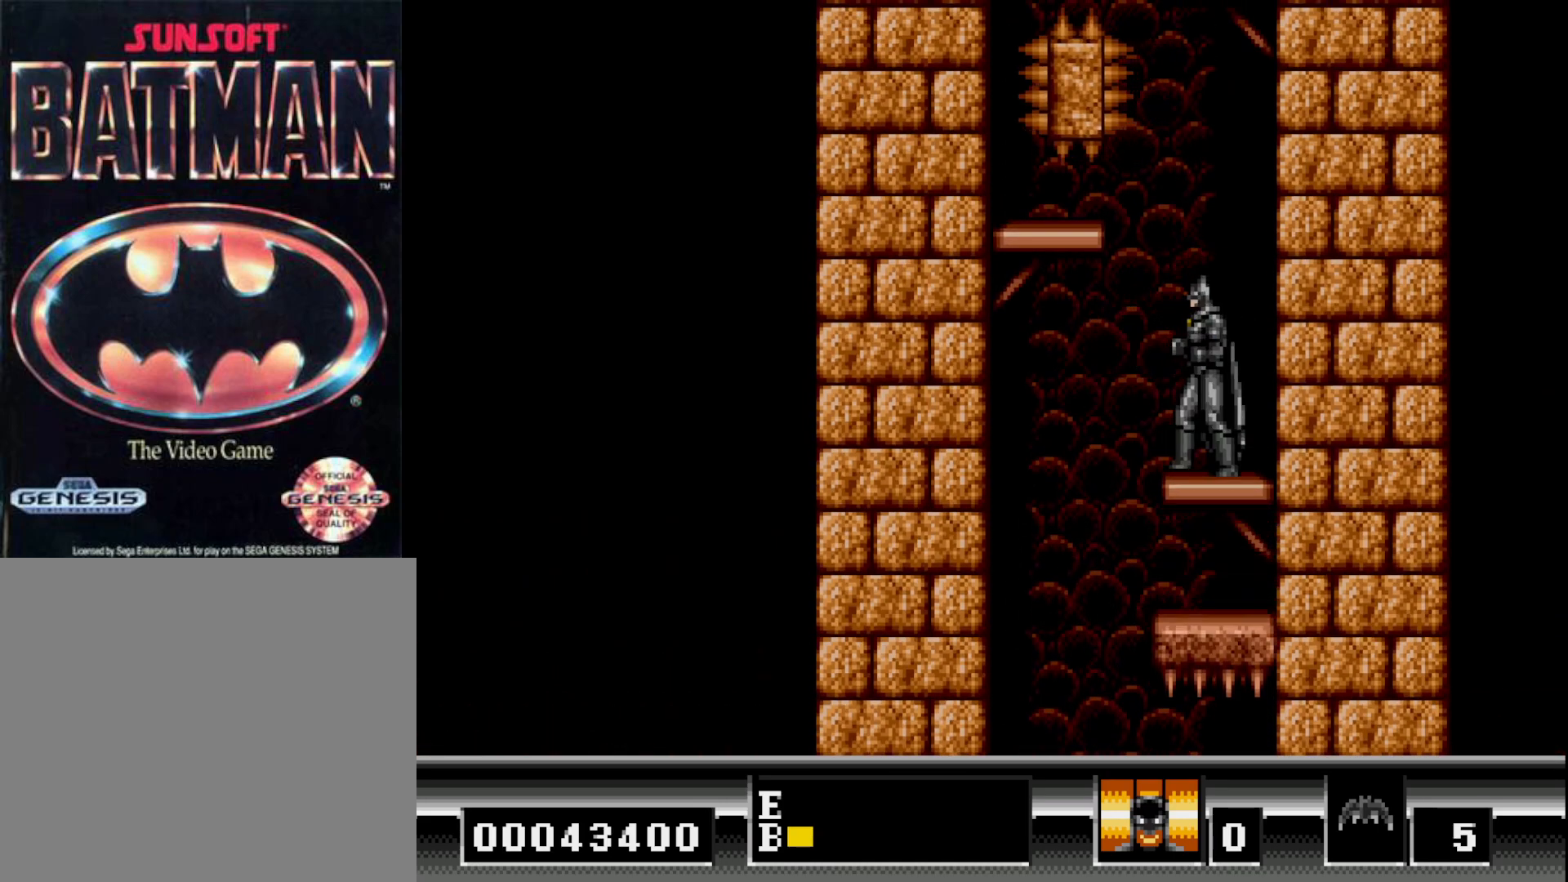
{"buttons": ["DPAD_LEFT"], "right_stick": "center", "events": [[400, "DPAD_RIGHT", "up"], [483, "DPAD_LEFT", "down"]]}
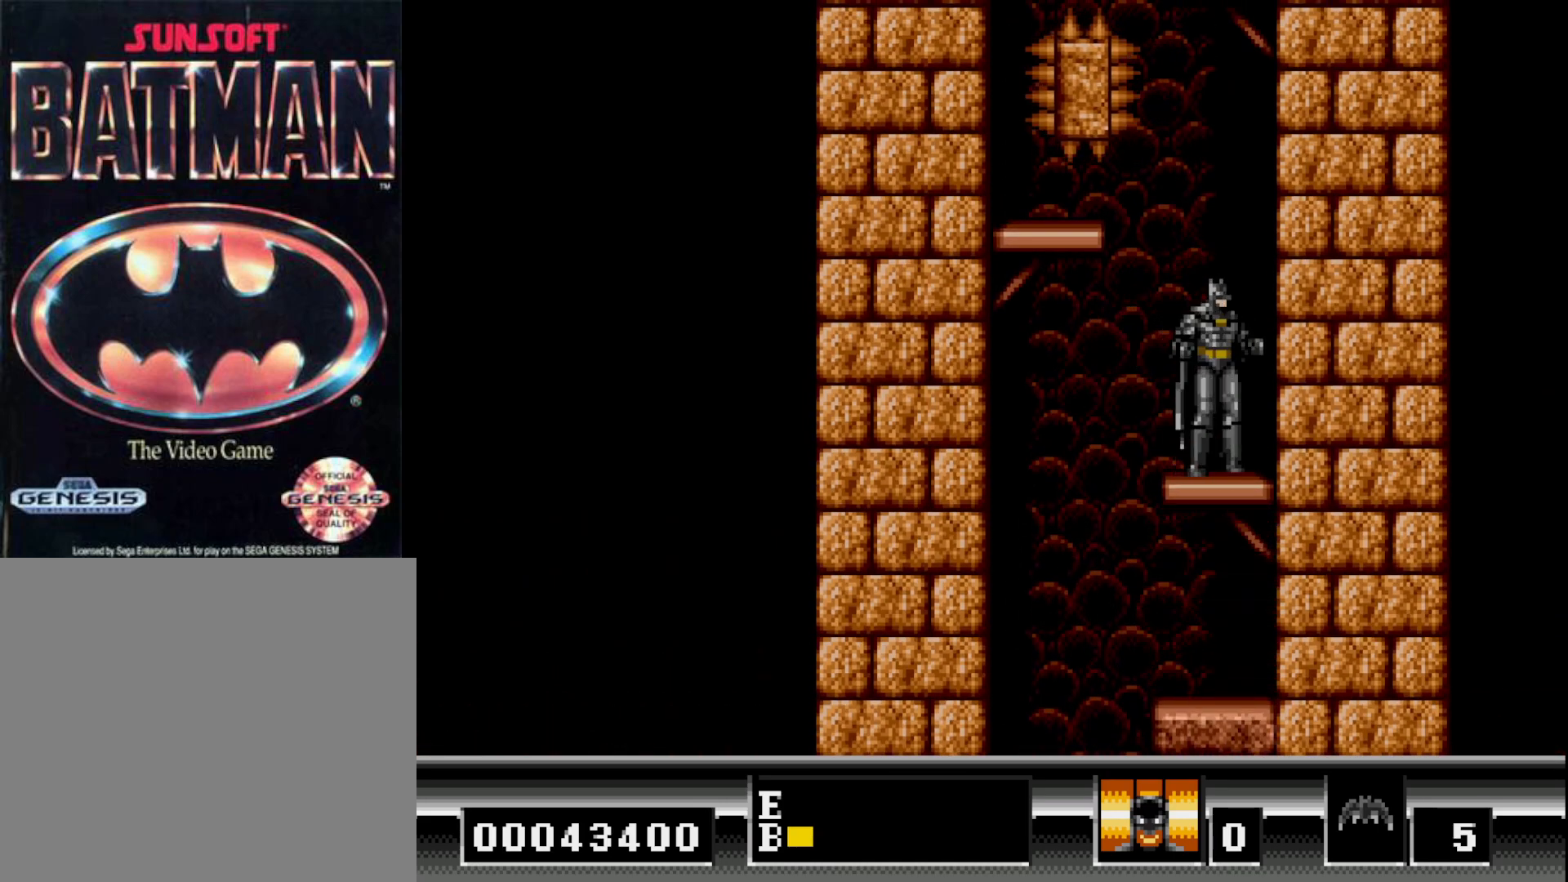
{"buttons": [], "right_stick": "center", "events": [[167, "DPAD_LEFT", "up"]]}
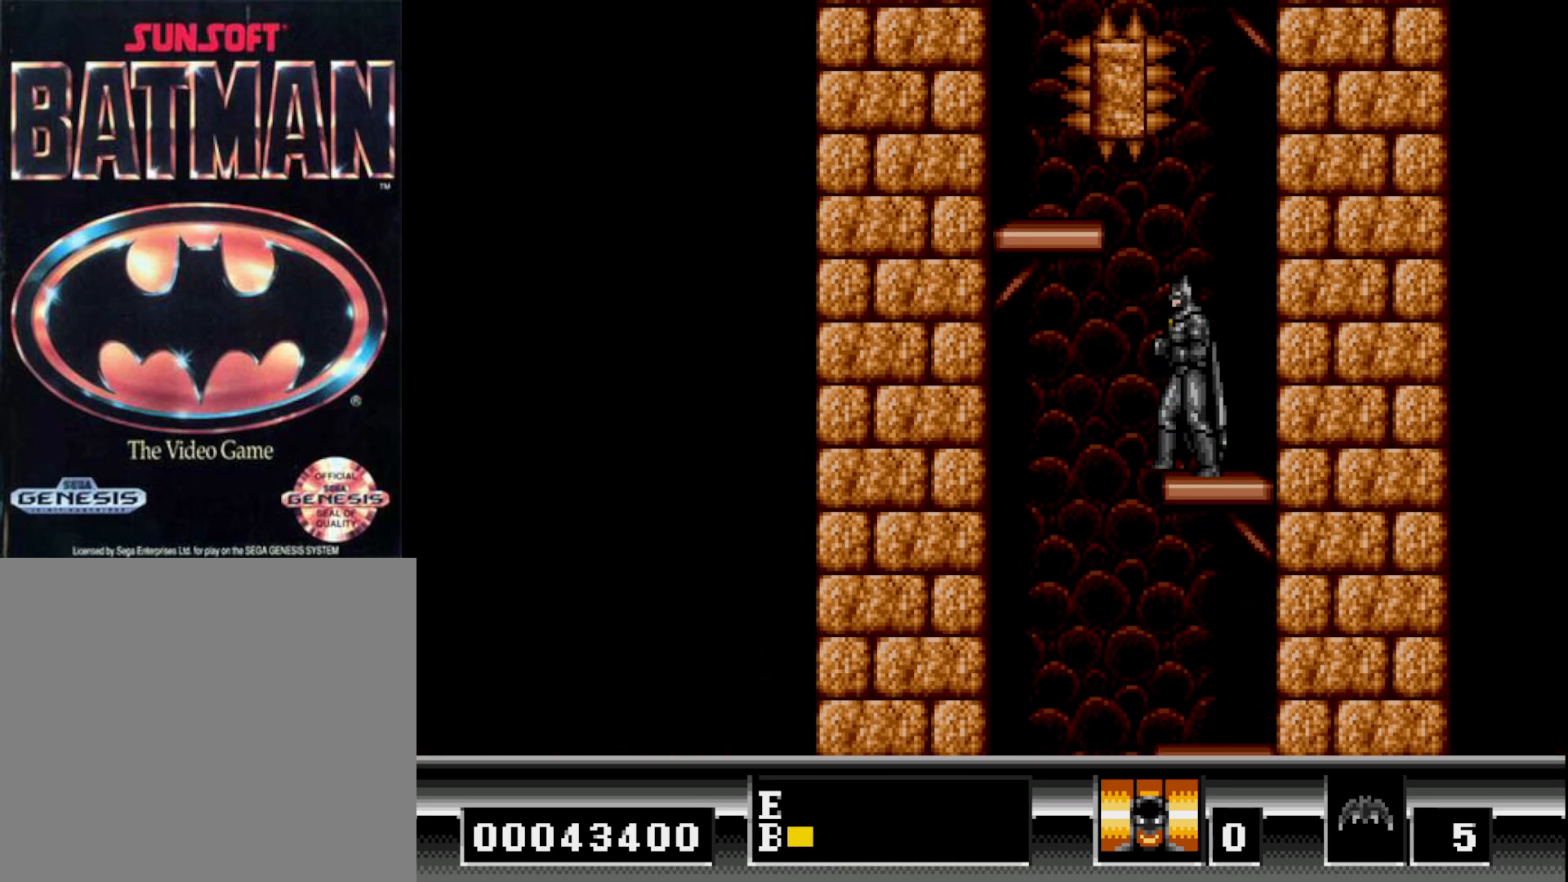
{"buttons": [], "right_stick": "center", "events": []}
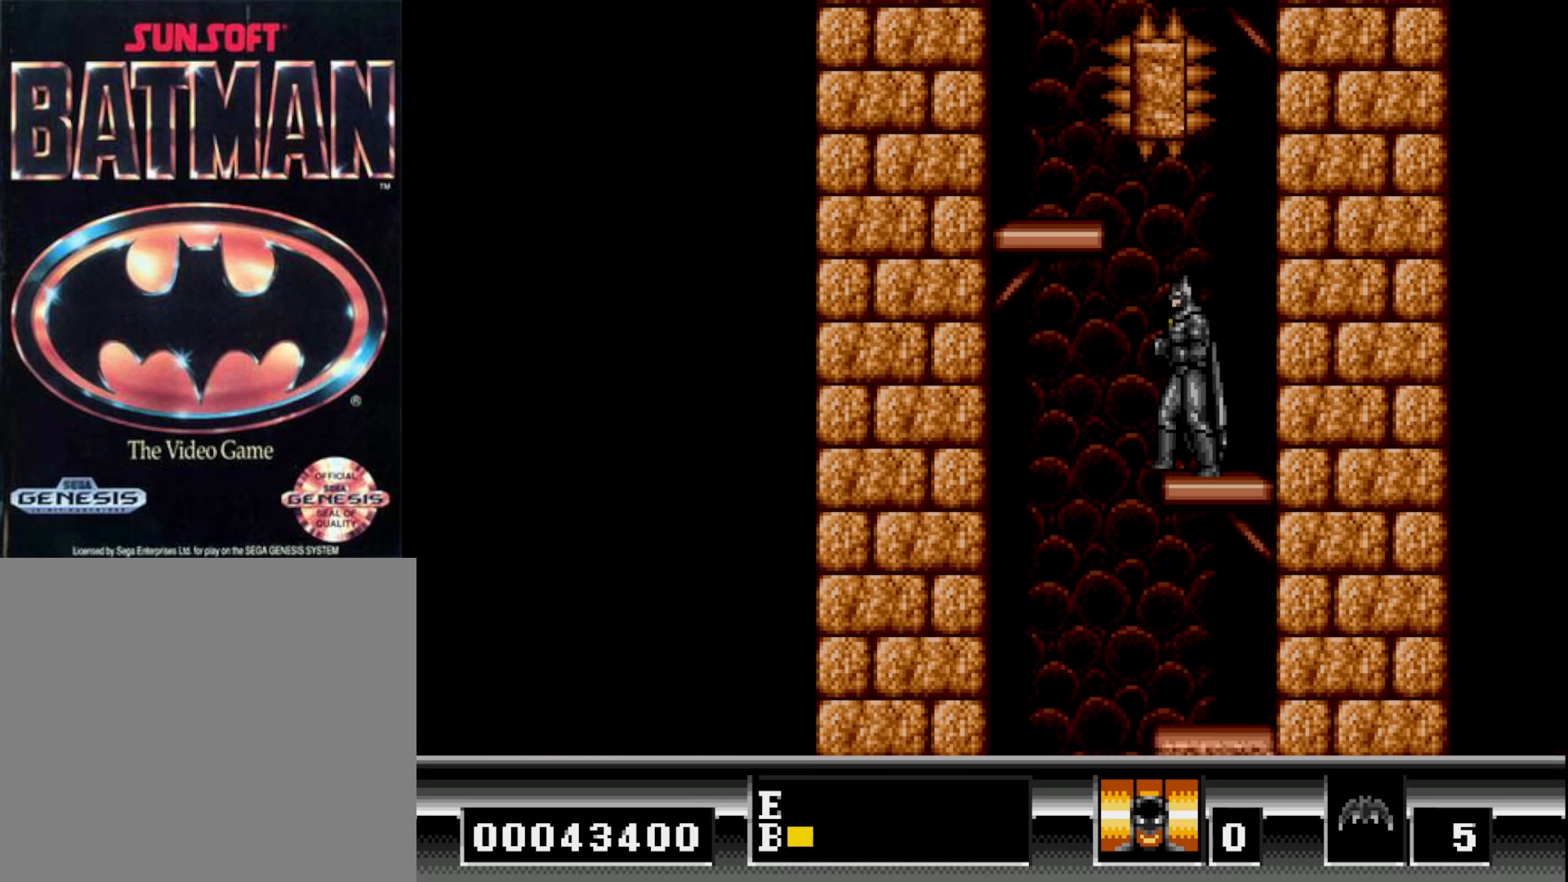
{"buttons": ["B", "DPAD_LEFT"], "right_stick": "center", "events": [[217, "DPAD_LEFT", "down"], [333, "B", "down"]]}
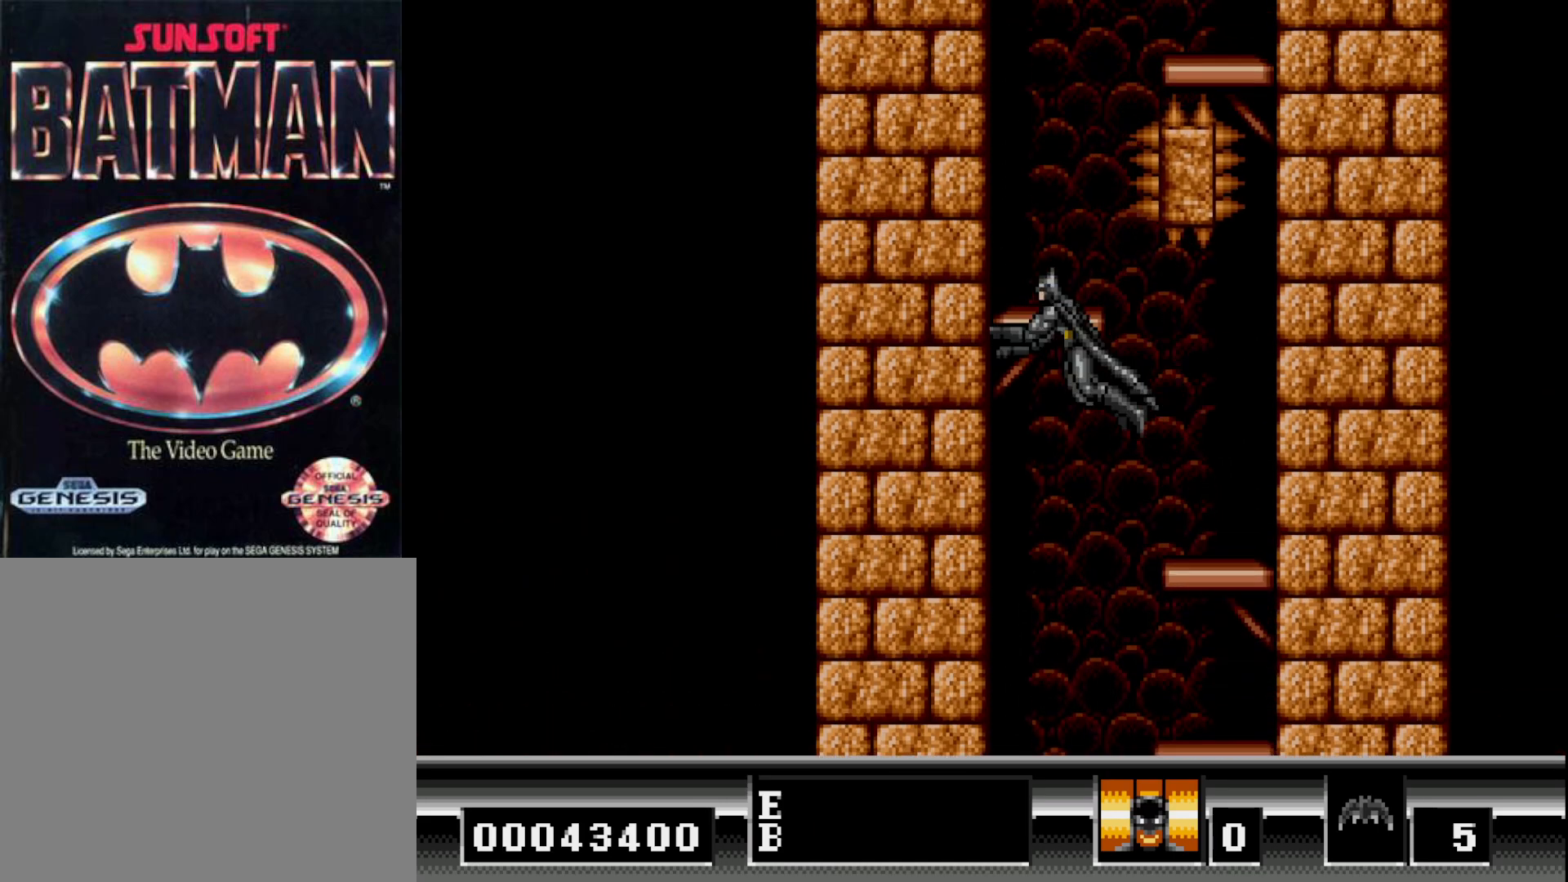
{"buttons": ["B"], "right_stick": "center", "events": [[333, "B", "up"], [417, "DPAD_LEFT", "up"], [450, "B", "down"]]}
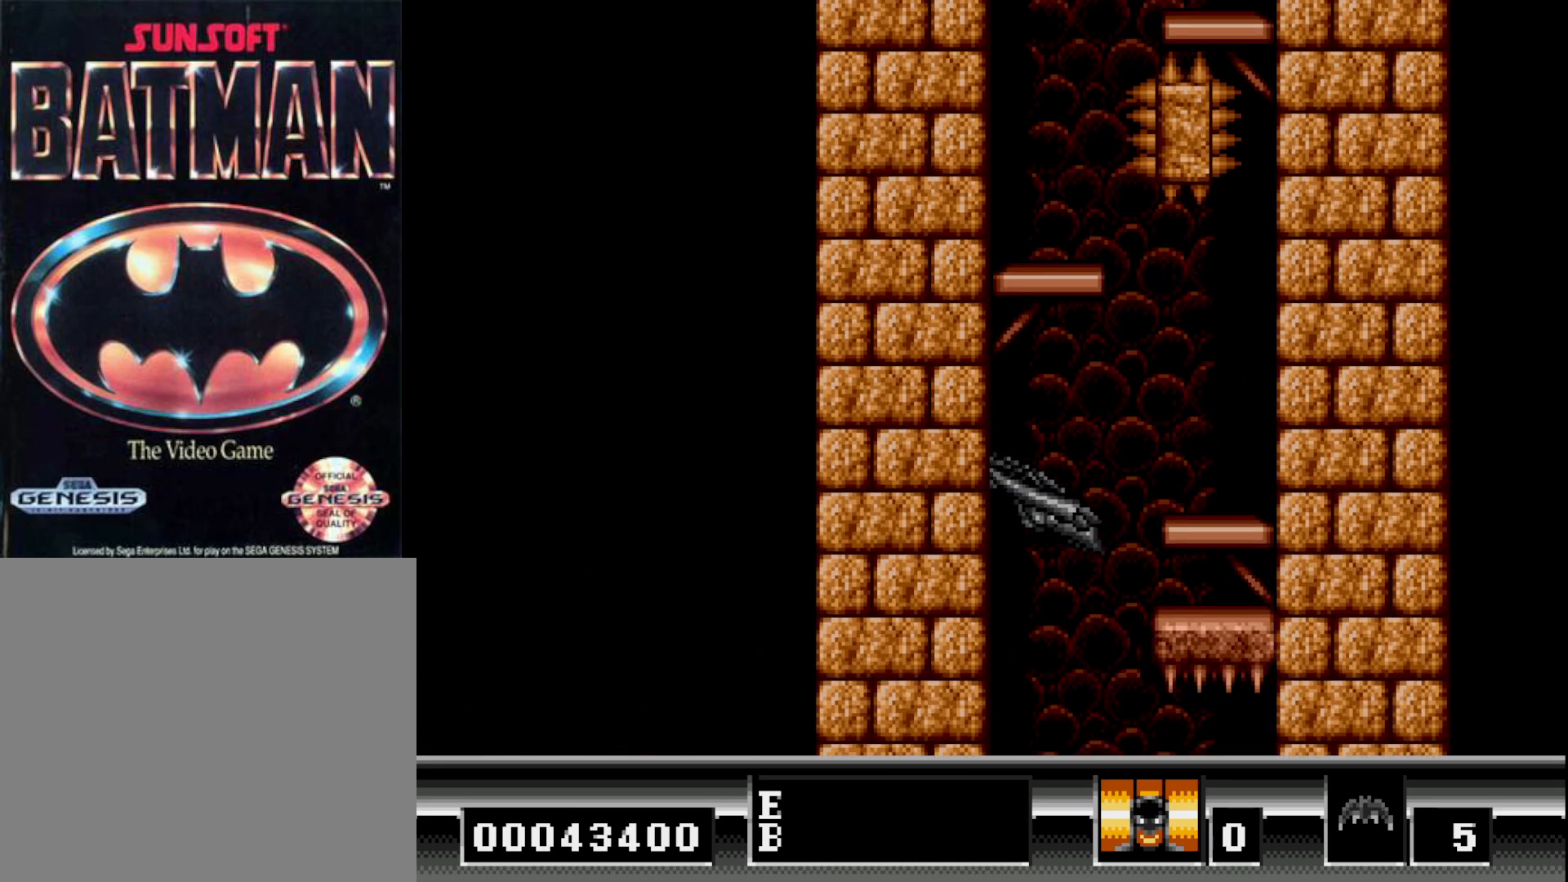
{"buttons": ["DPAD_RIGHT"], "right_stick": "center", "events": [[83, "B", "up"], [283, "DPAD_RIGHT", "down"]]}
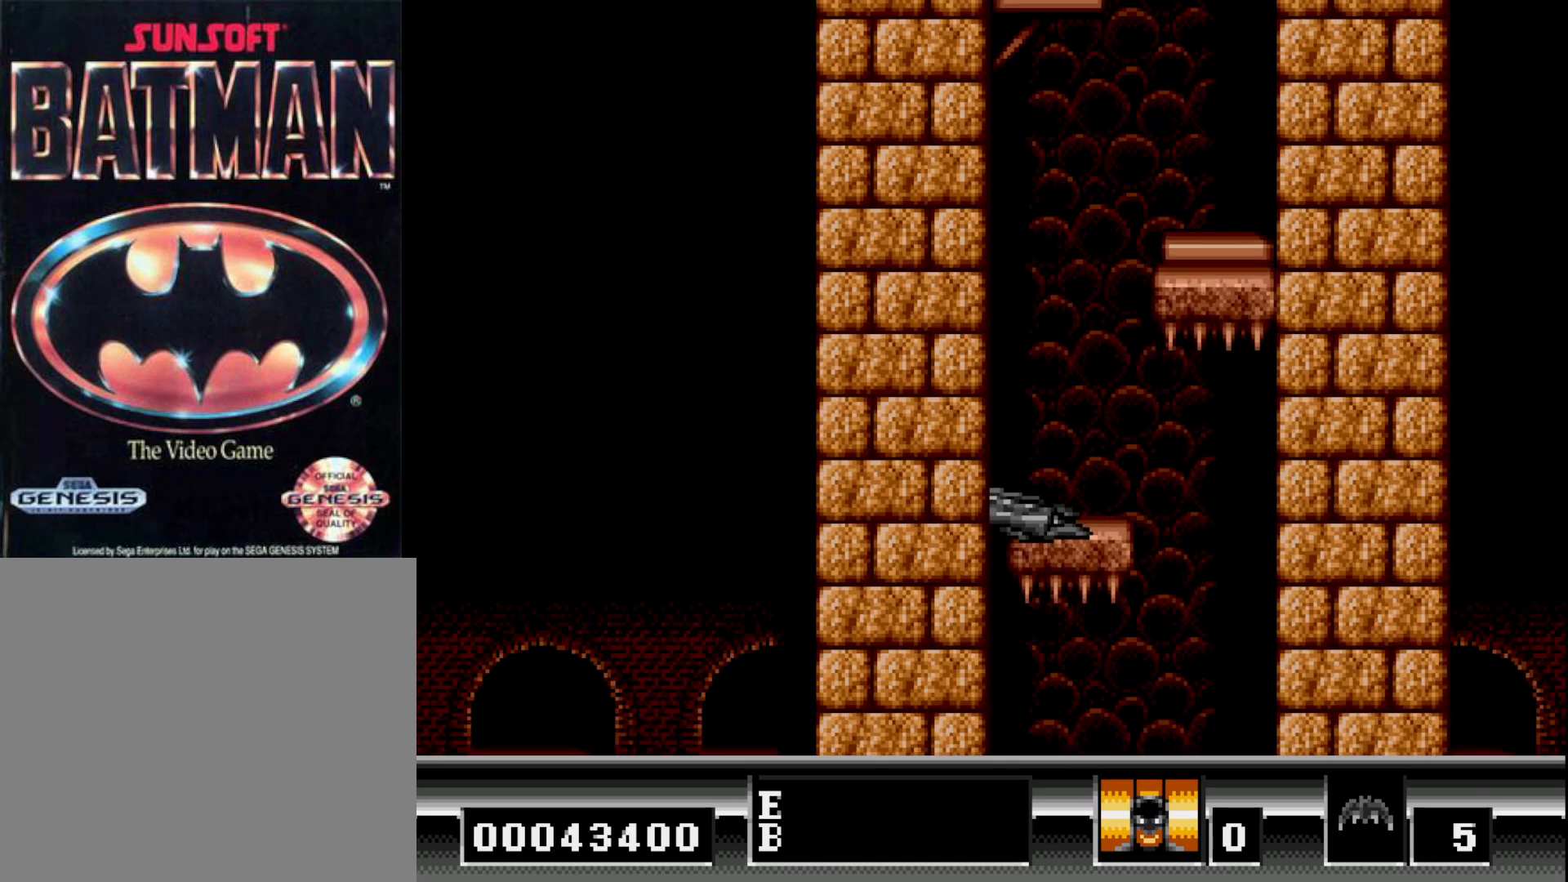
{"buttons": [], "right_stick": "center", "events": [[100, "DPAD_RIGHT", "up"]]}
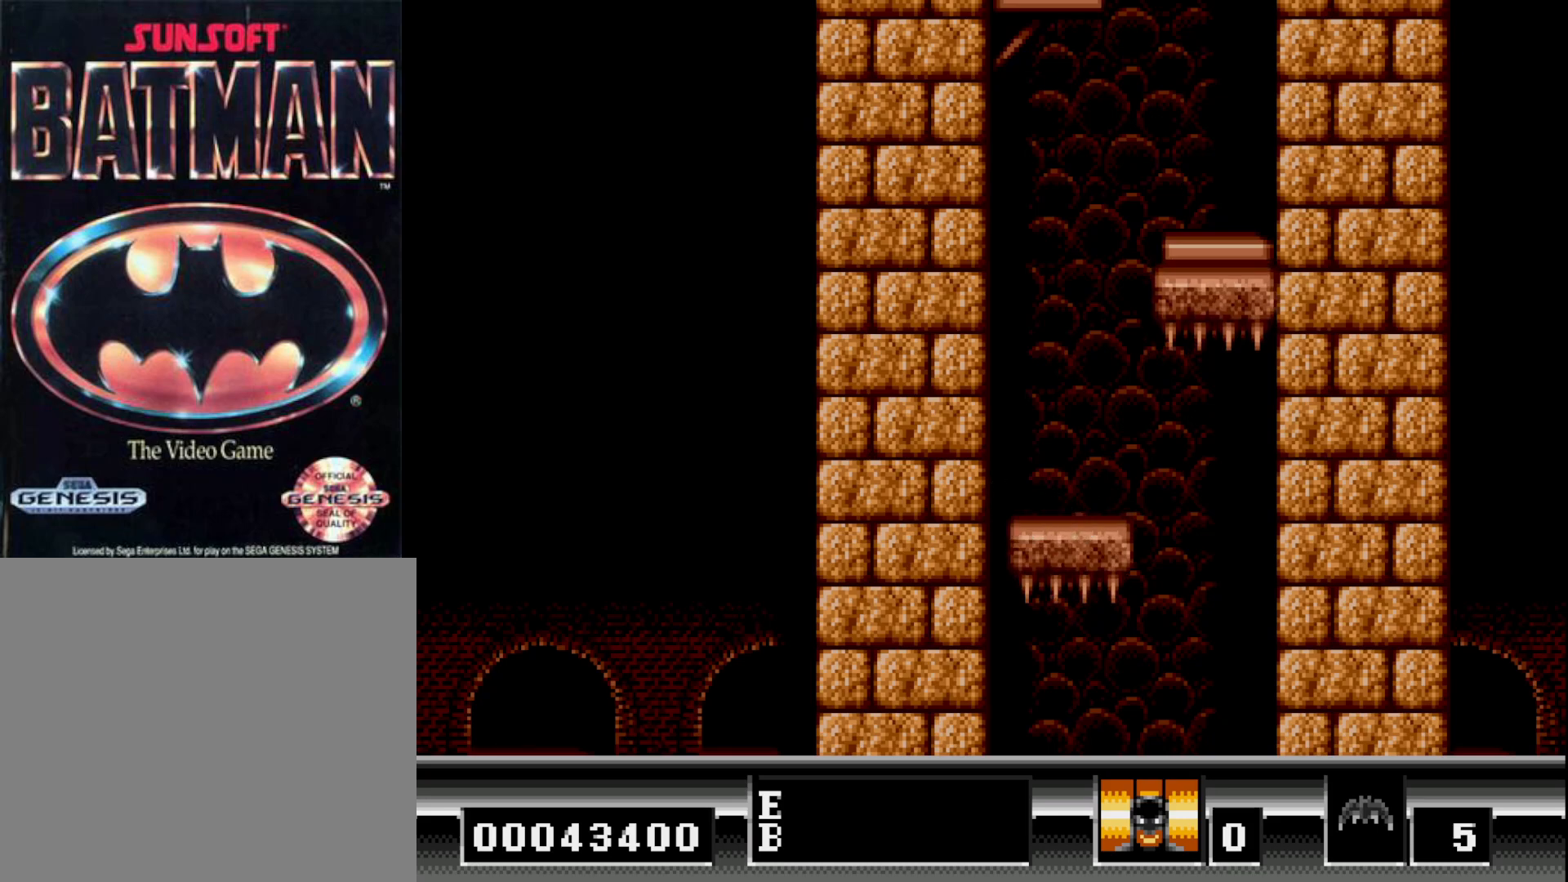
{"buttons": [], "right_stick": "center", "events": []}
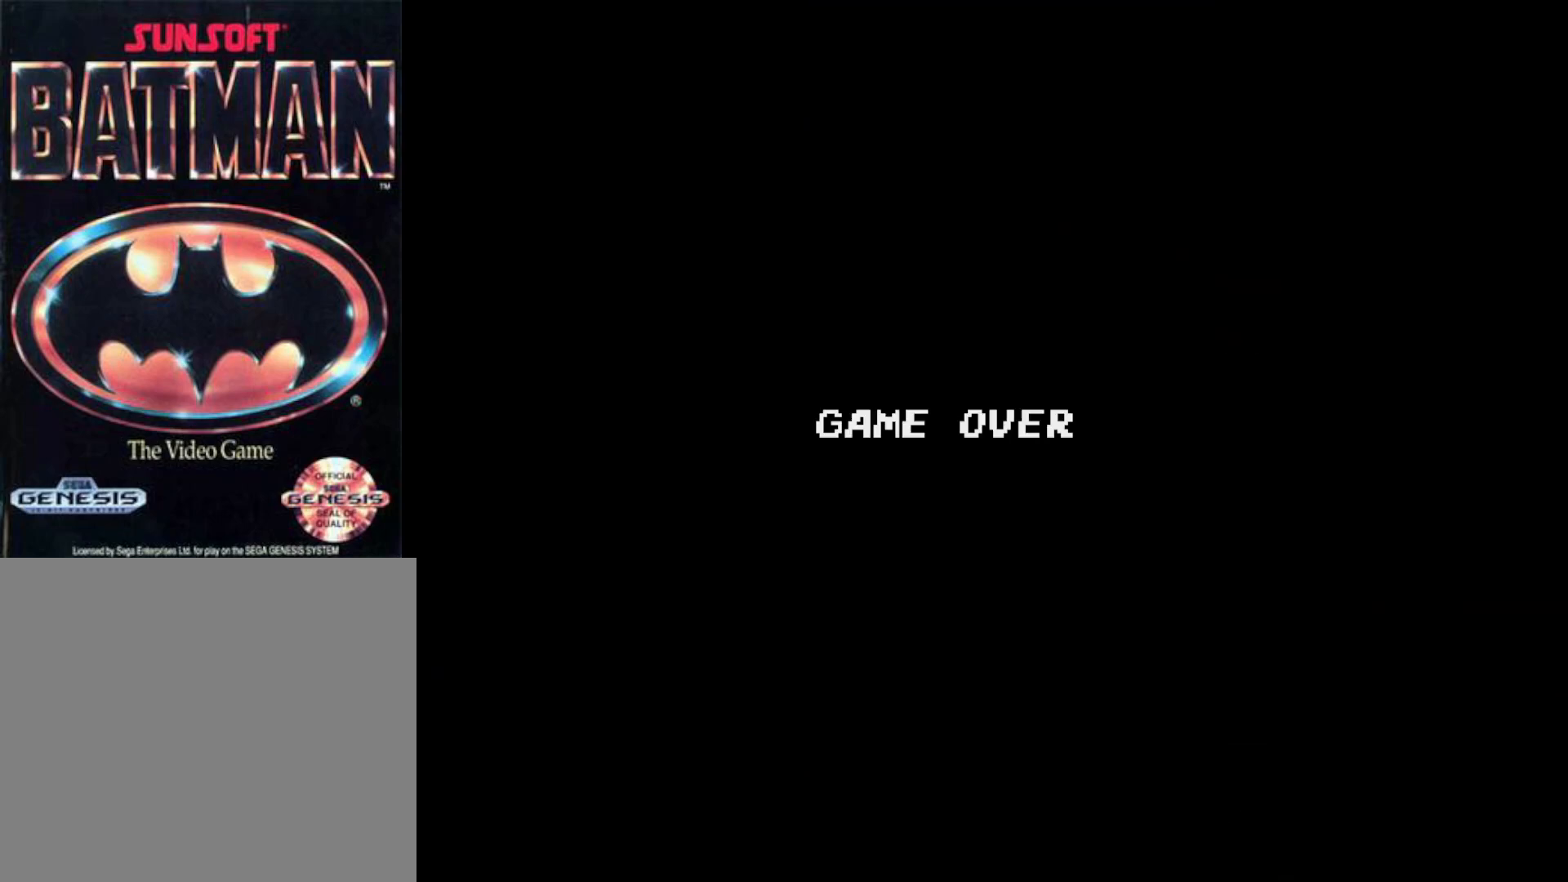
{"buttons": ["B"], "right_stick": "center", "events": [[467, "B", "down"]]}